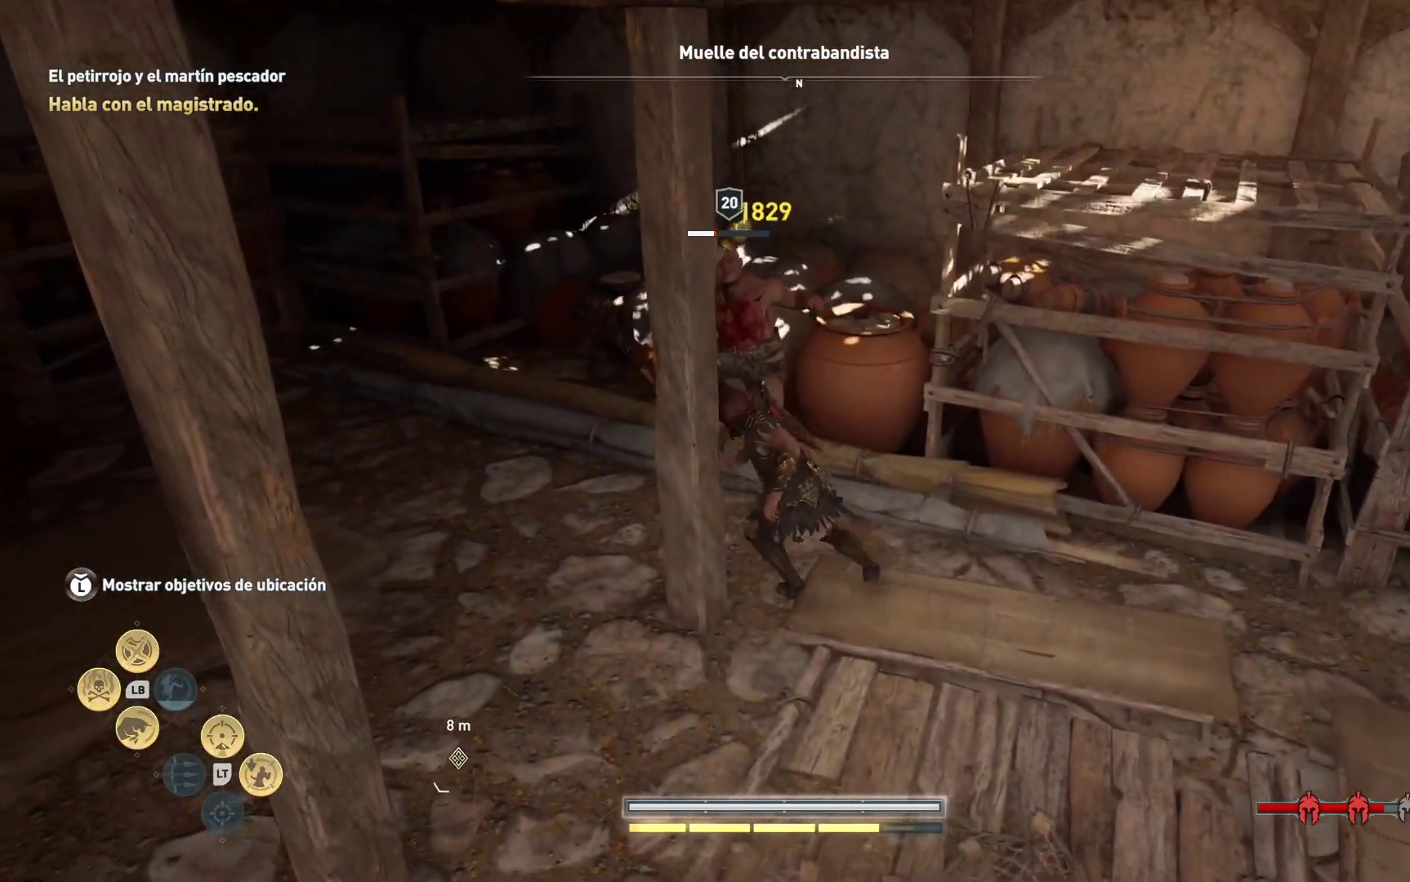
Gameplay with a controller (Xbox layout); each line is a JSON object with the inputs held at the frame after it. "events" lists button and stick changes between this image and that frame as [ms after this image, input, new state], when the widget could be followed in between.
{"buttons": ["R1"], "left_stick": "center", "right_stick": "center", "events": [[17, "R1", "up"], [100, "R1", "down"], [183, "R1", "up"], [267, "R1", "down"], [383, "R1", "up"], [467, "R1", "down"]]}
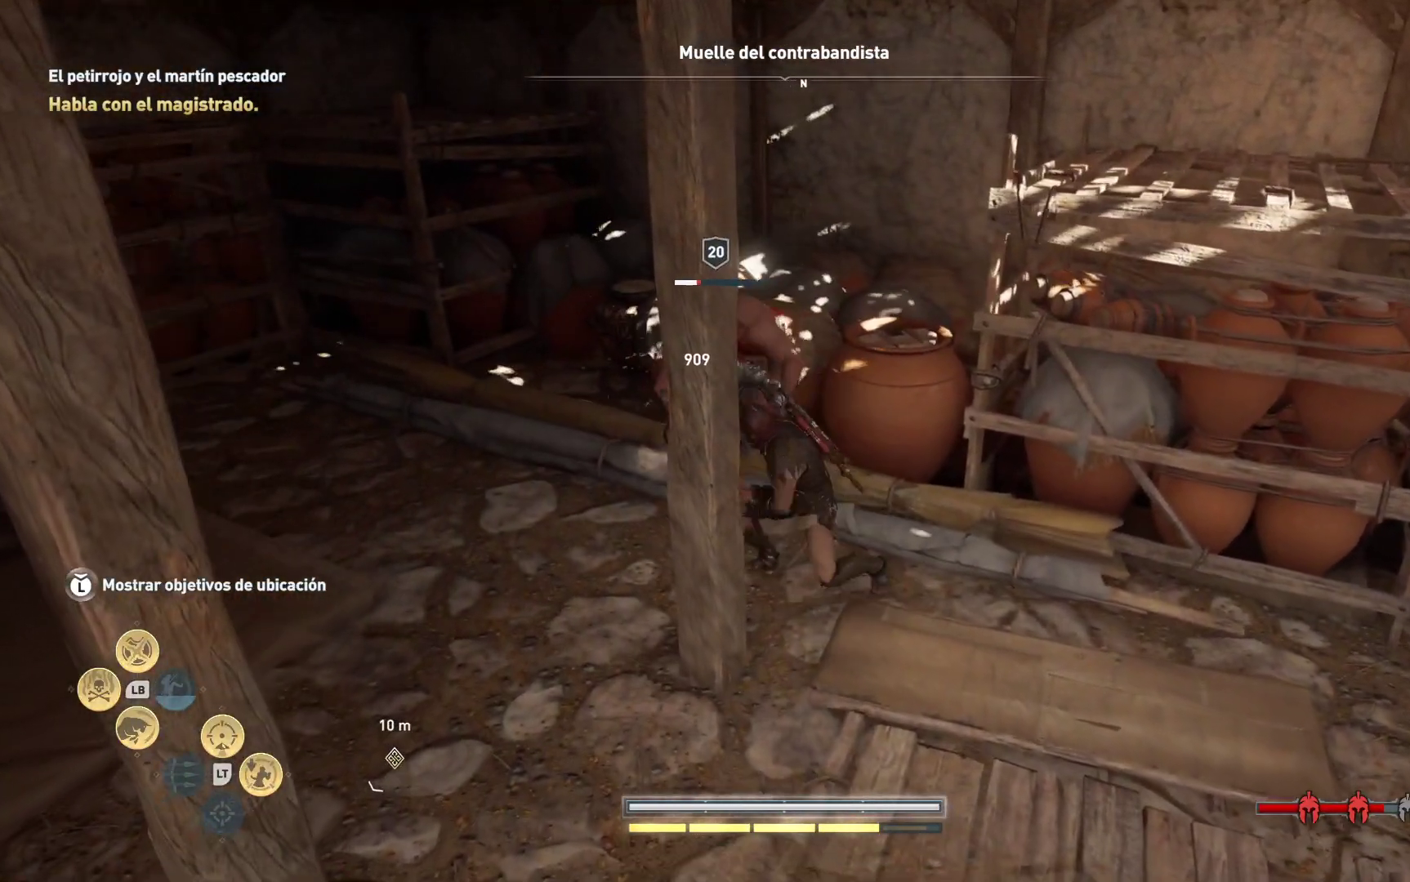
{"buttons": [], "left_stick": "center", "right_stick": "center", "events": [[50, "R1", "up"], [167, "R1", "down"], [233, "R1", "up"], [333, "R1", "down"], [433, "R1", "up"]]}
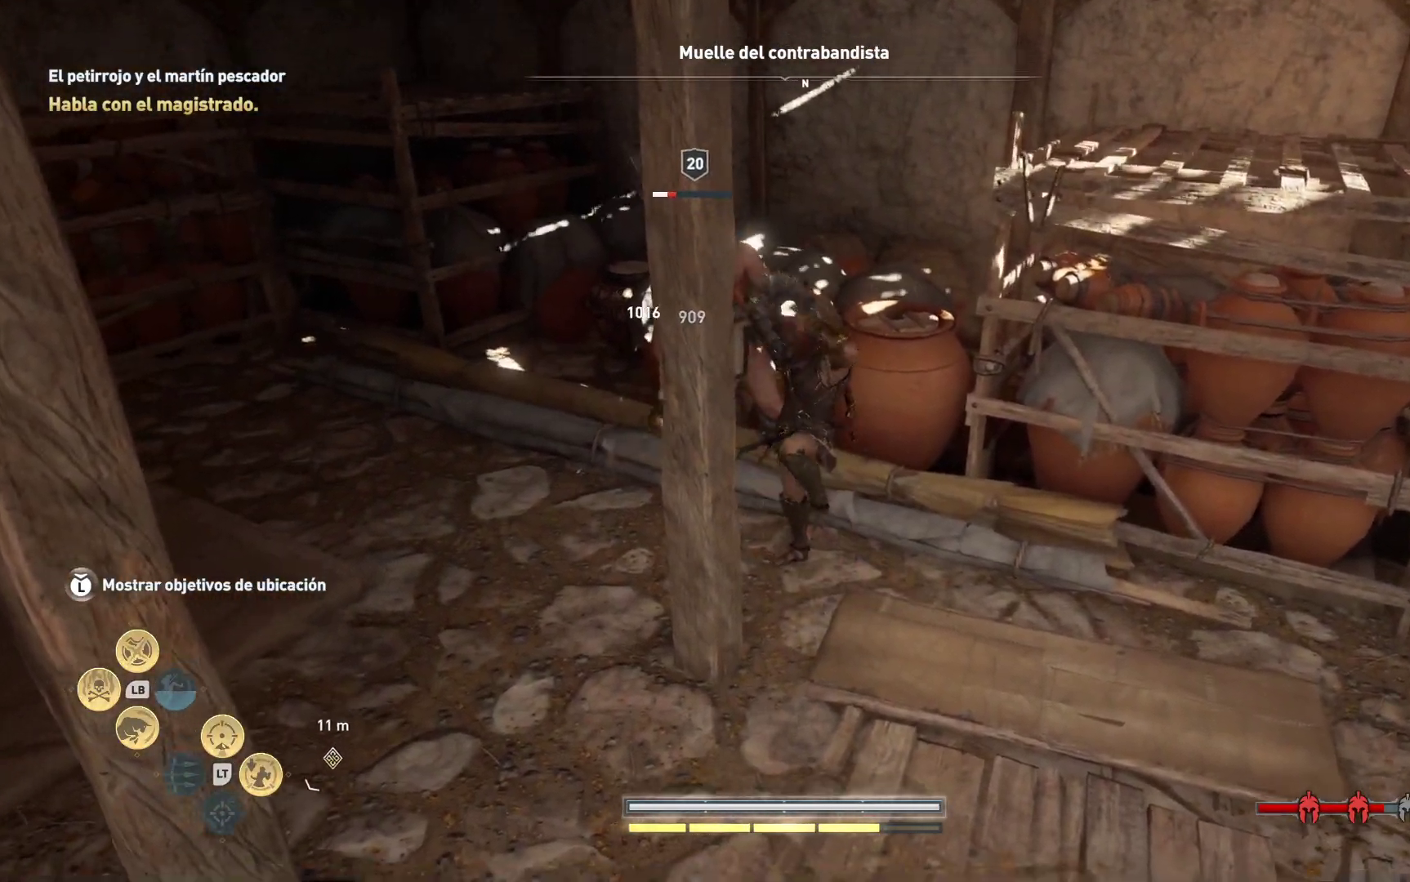
{"buttons": ["R1"], "left_stick": "center", "right_stick": "center", "events": [[17, "R1", "down"], [150, "R1", "up"], [250, "R1", "down"], [333, "R1", "up"], [433, "R1", "down"]]}
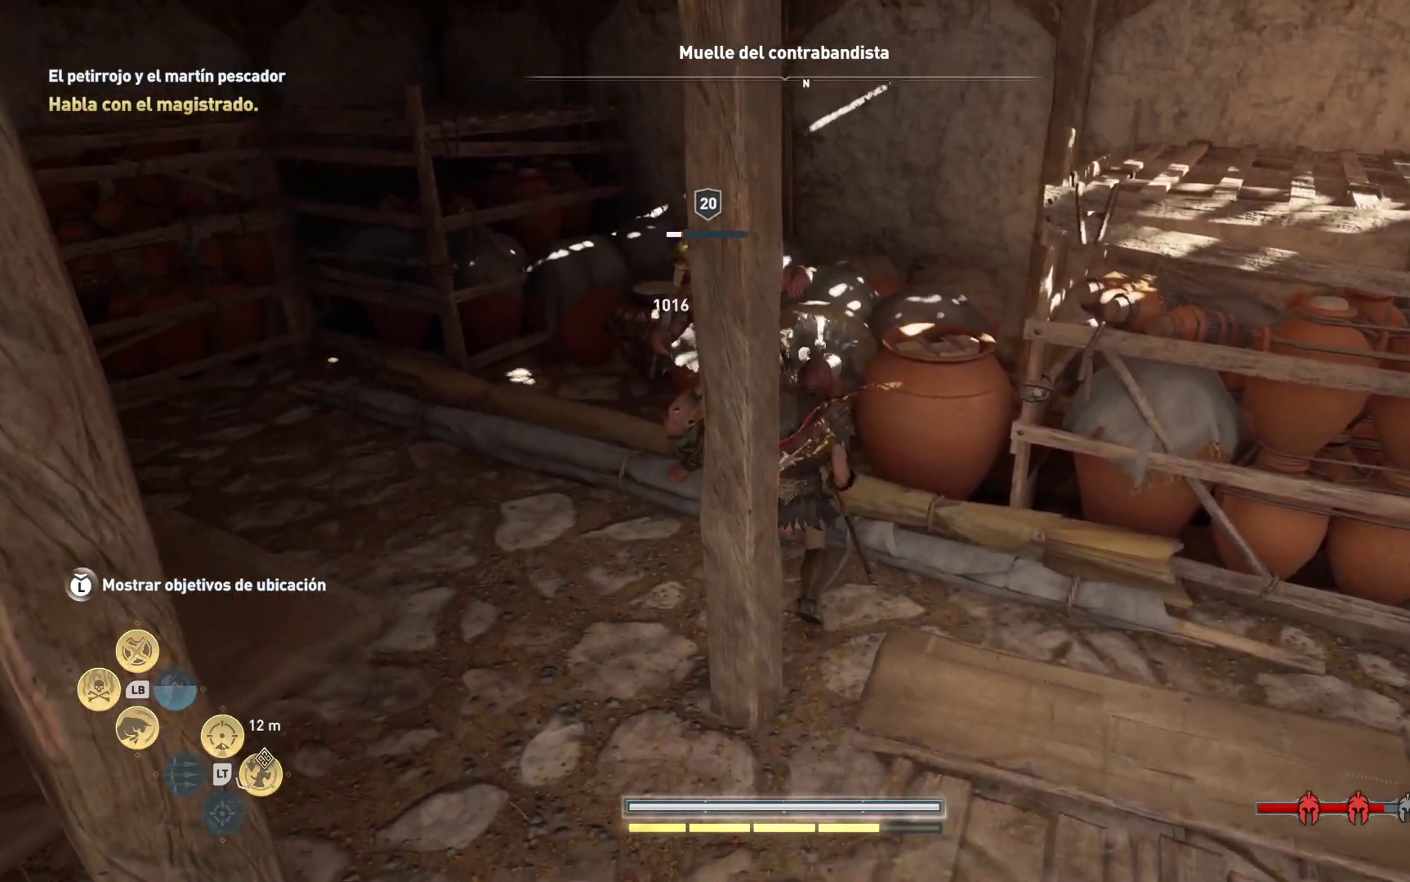
{"buttons": [], "left_stick": "center", "right_stick": "center", "events": [[33, "R1", "up"], [133, "R1", "down"], [250, "R1", "up"], [367, "R1", "down"], [433, "R1", "up"]]}
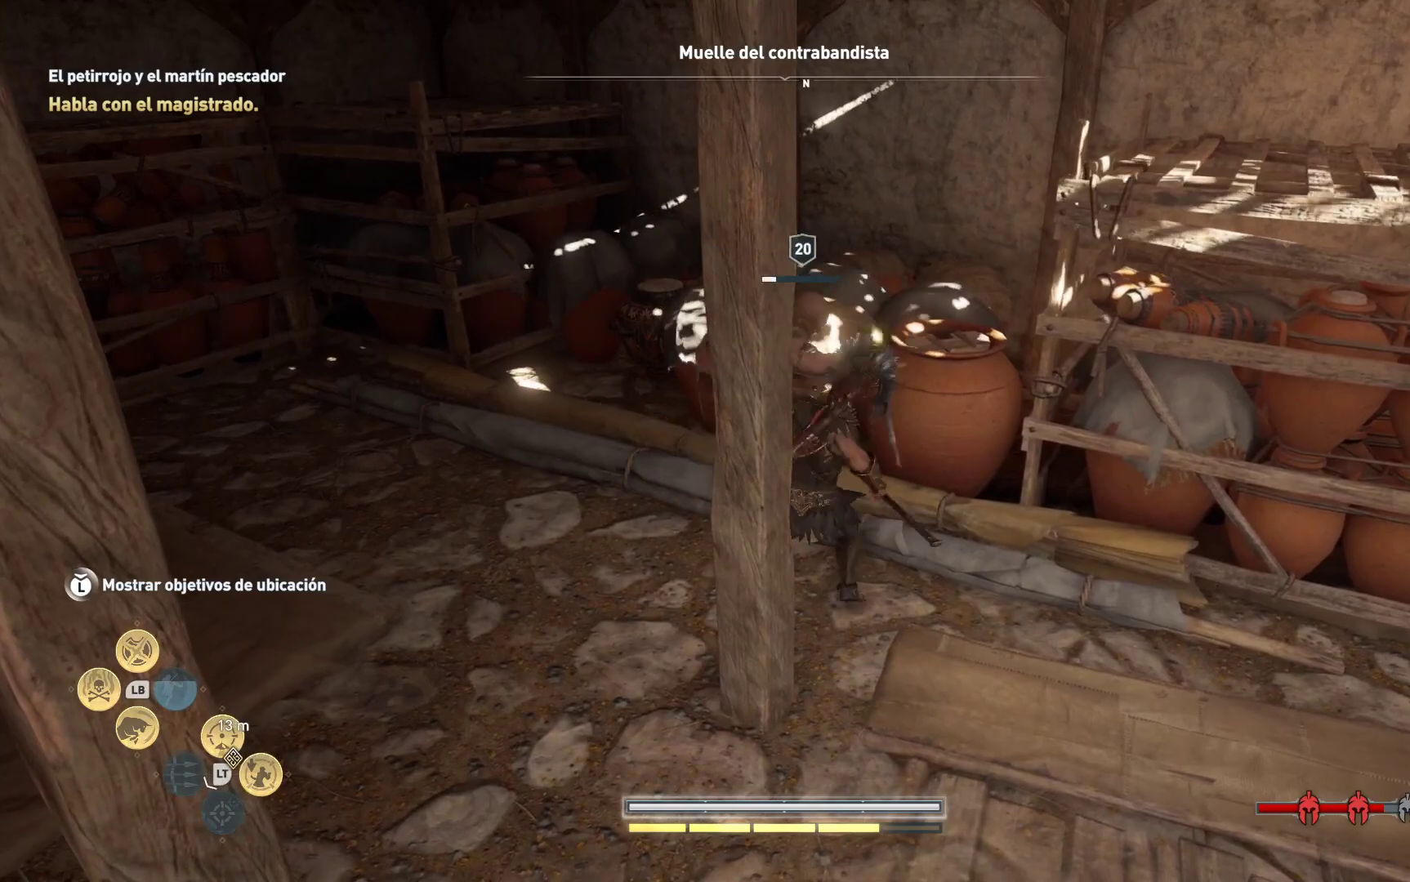
{"buttons": ["R1"], "left_stick": "center", "right_stick": "center", "events": [[50, "R1", "down"], [150, "R1", "up"], [233, "R1", "down"], [333, "R1", "up"], [433, "R1", "down"]]}
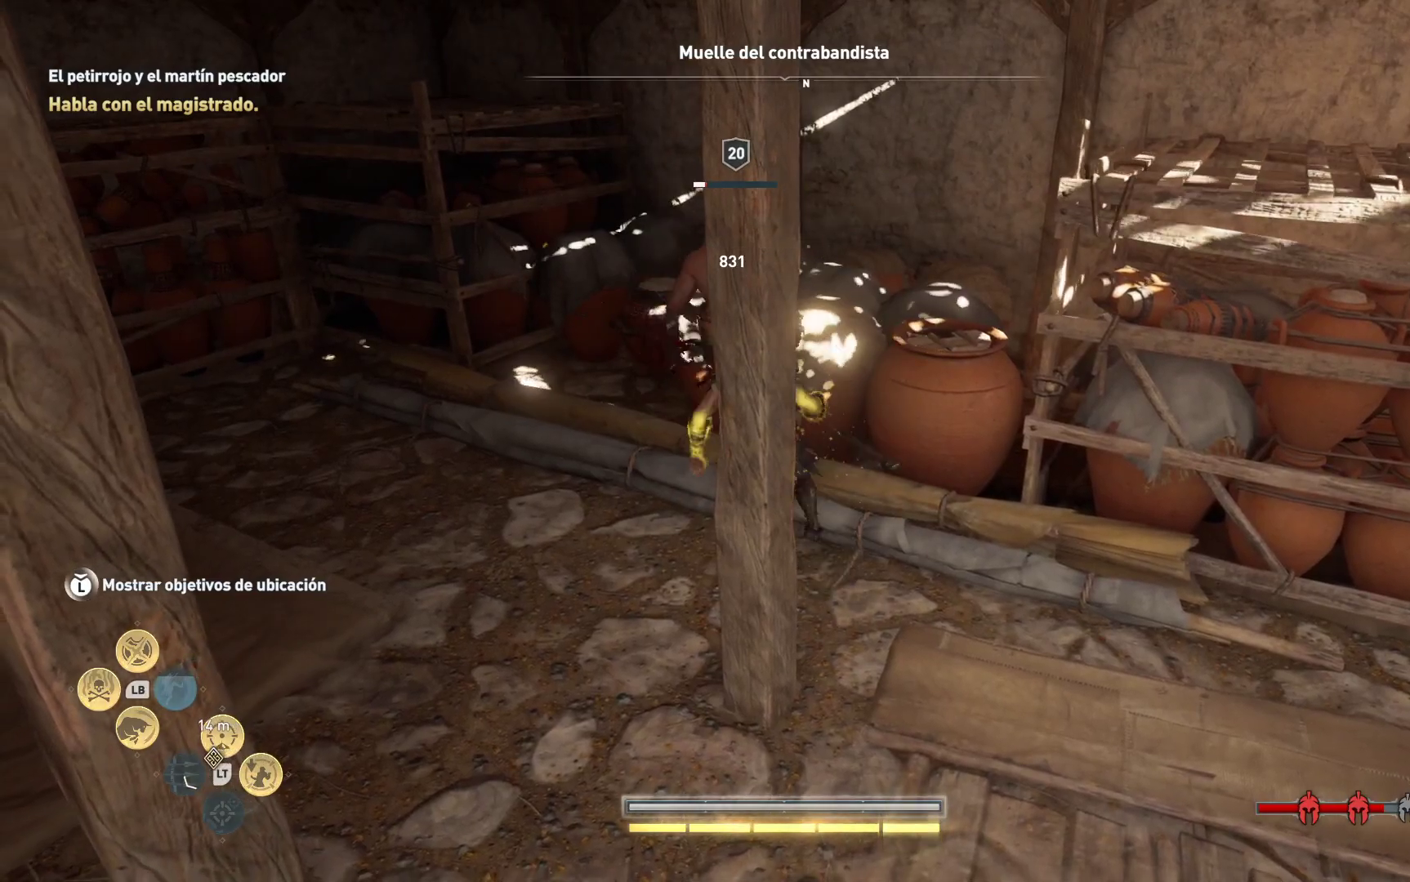
{"buttons": [], "left_stick": "down-left", "right_stick": "center", "events": [[17, "R1", "up"], [100, "R1", "down"], [217, "R1", "up"], [300, "R1", "down"], [400, "R1", "up"], [467, "left_stick", "down-left"]]}
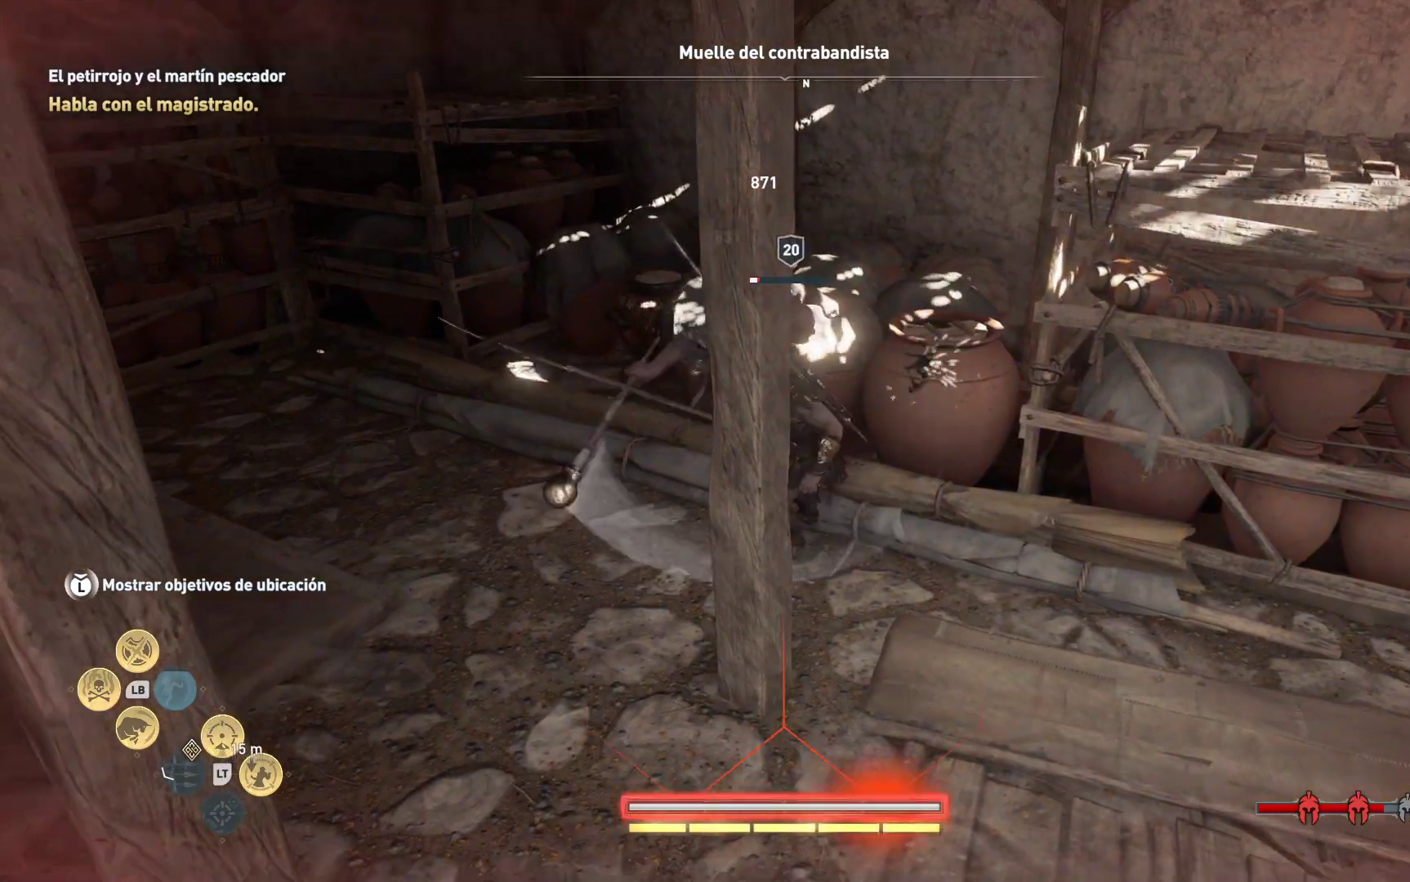
{"buttons": [], "left_stick": "down-left", "right_stick": "center", "events": [[50, "X", "down"], [150, "X", "up"], [233, "X", "down"], [317, "X", "up"], [383, "X", "down"], [467, "X", "up"]]}
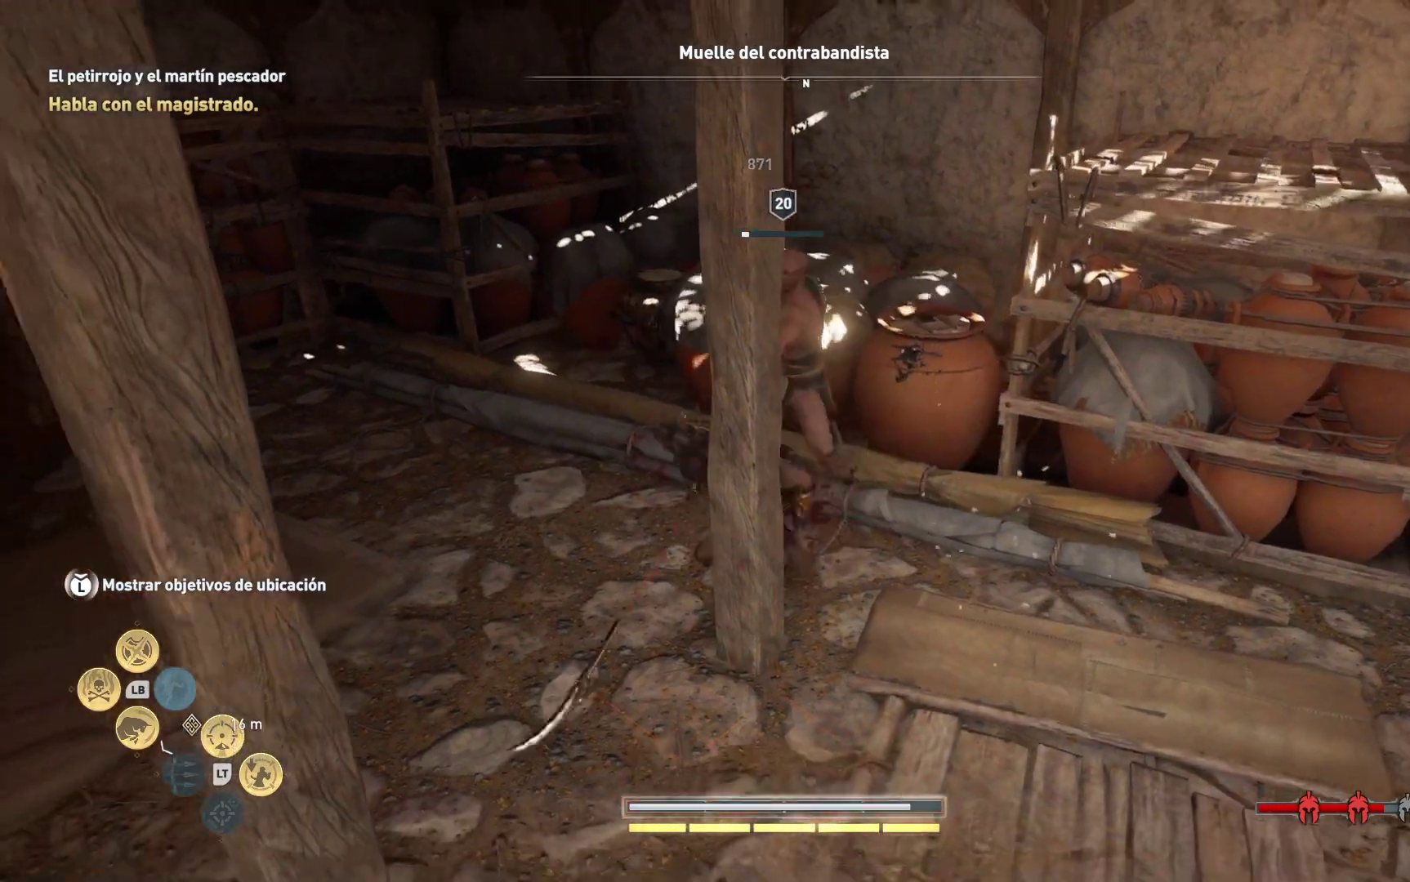
{"buttons": ["R1"], "left_stick": "up-right", "right_stick": "center", "events": [[50, "X", "down"], [150, "X", "up"], [367, "left_stick", "up-right"], [400, "R1", "down"]]}
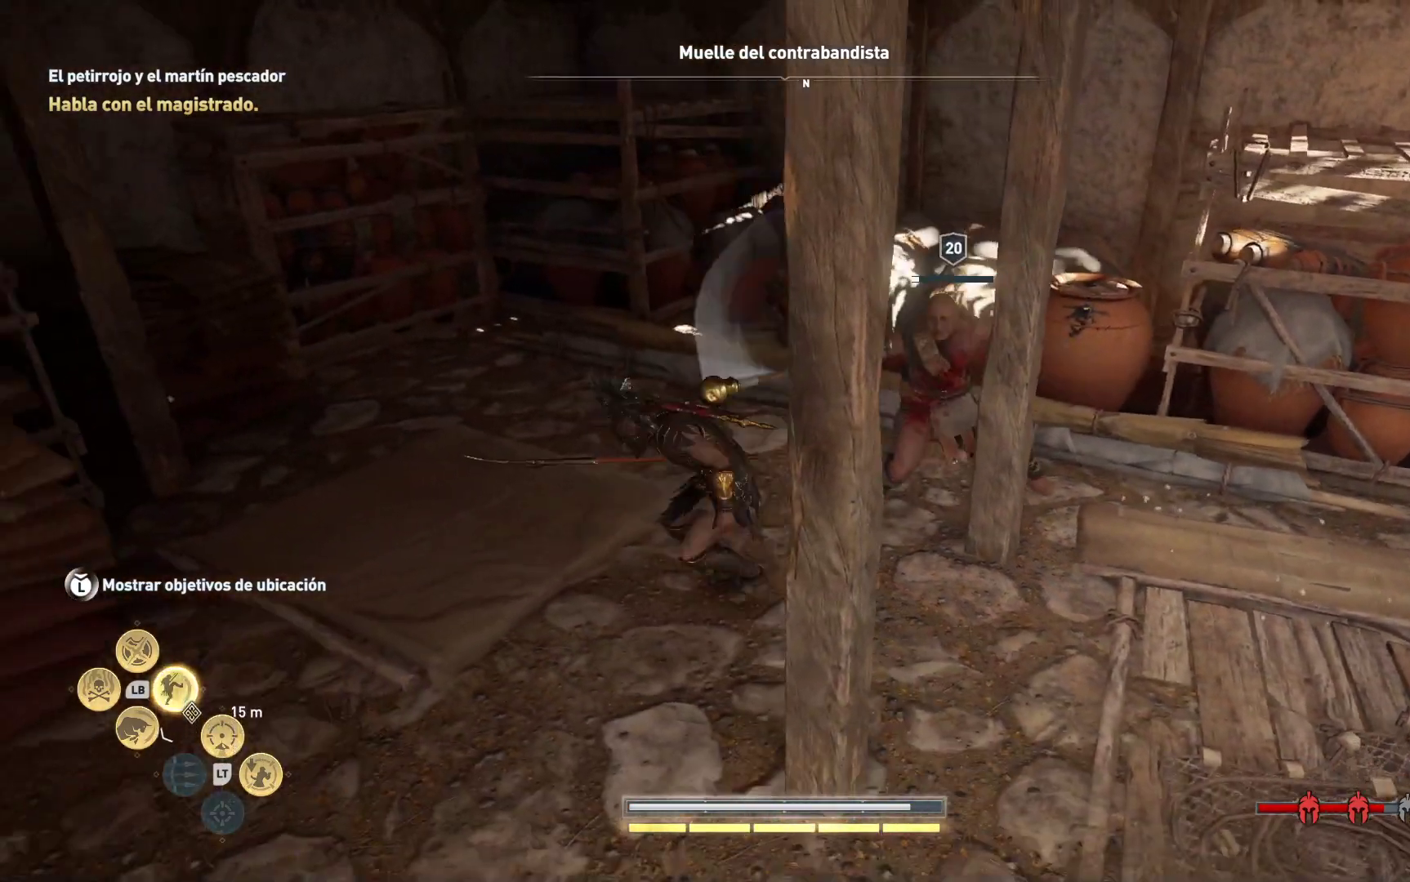
{"buttons": [], "left_stick": "right", "right_stick": "center", "events": [[17, "R1", "up"], [50, "left_stick", "center"], [100, "R1", "down"], [200, "R1", "up"], [267, "R1", "down"], [383, "left_stick", "right"], [417, "R1", "up"]]}
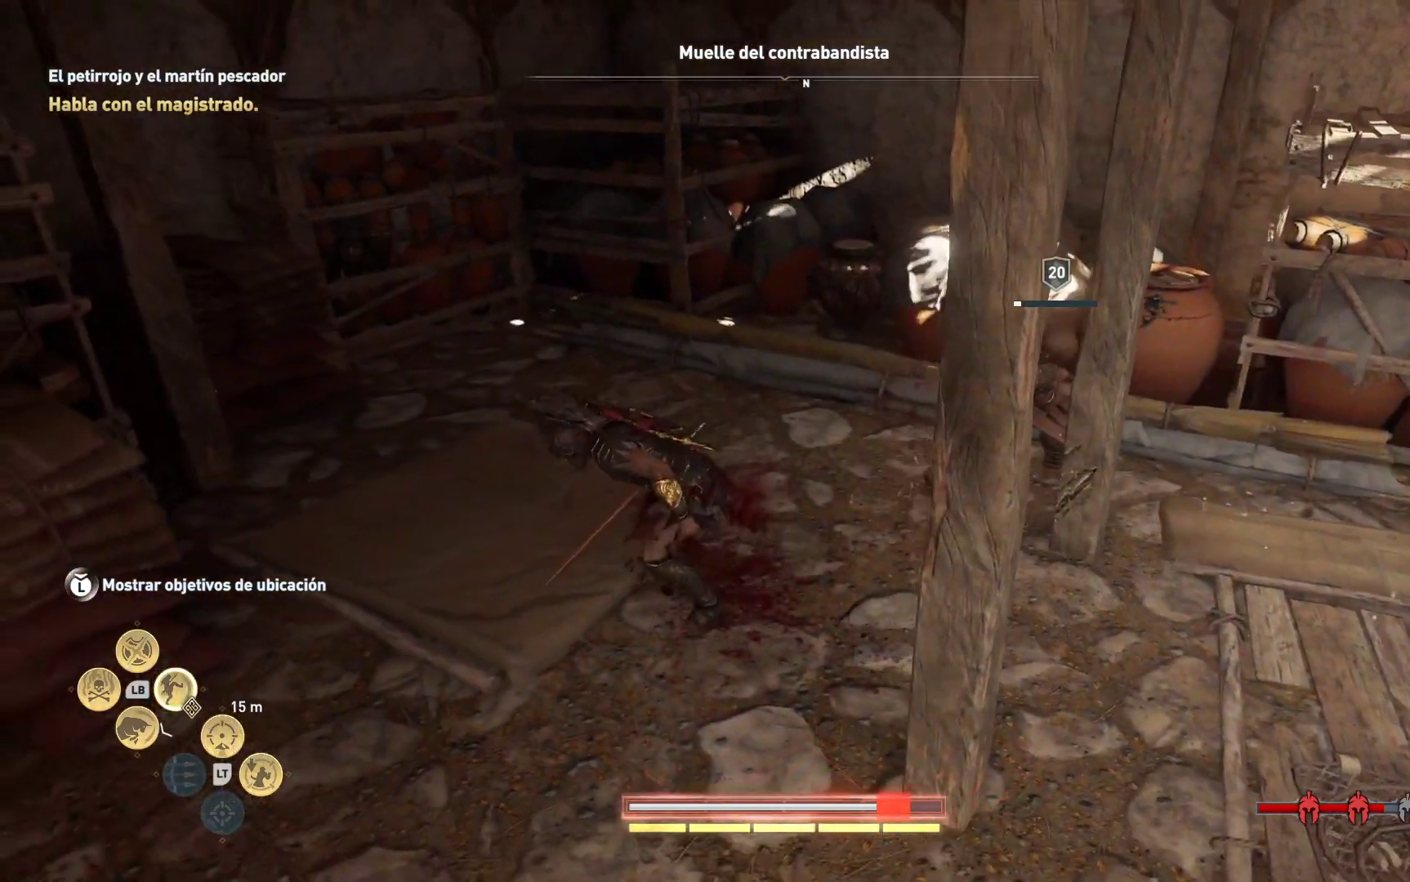
{"buttons": [], "left_stick": "center", "right_stick": "center", "events": [[333, "R1", "down"], [383, "left_stick", "center"], [433, "R1", "up"]]}
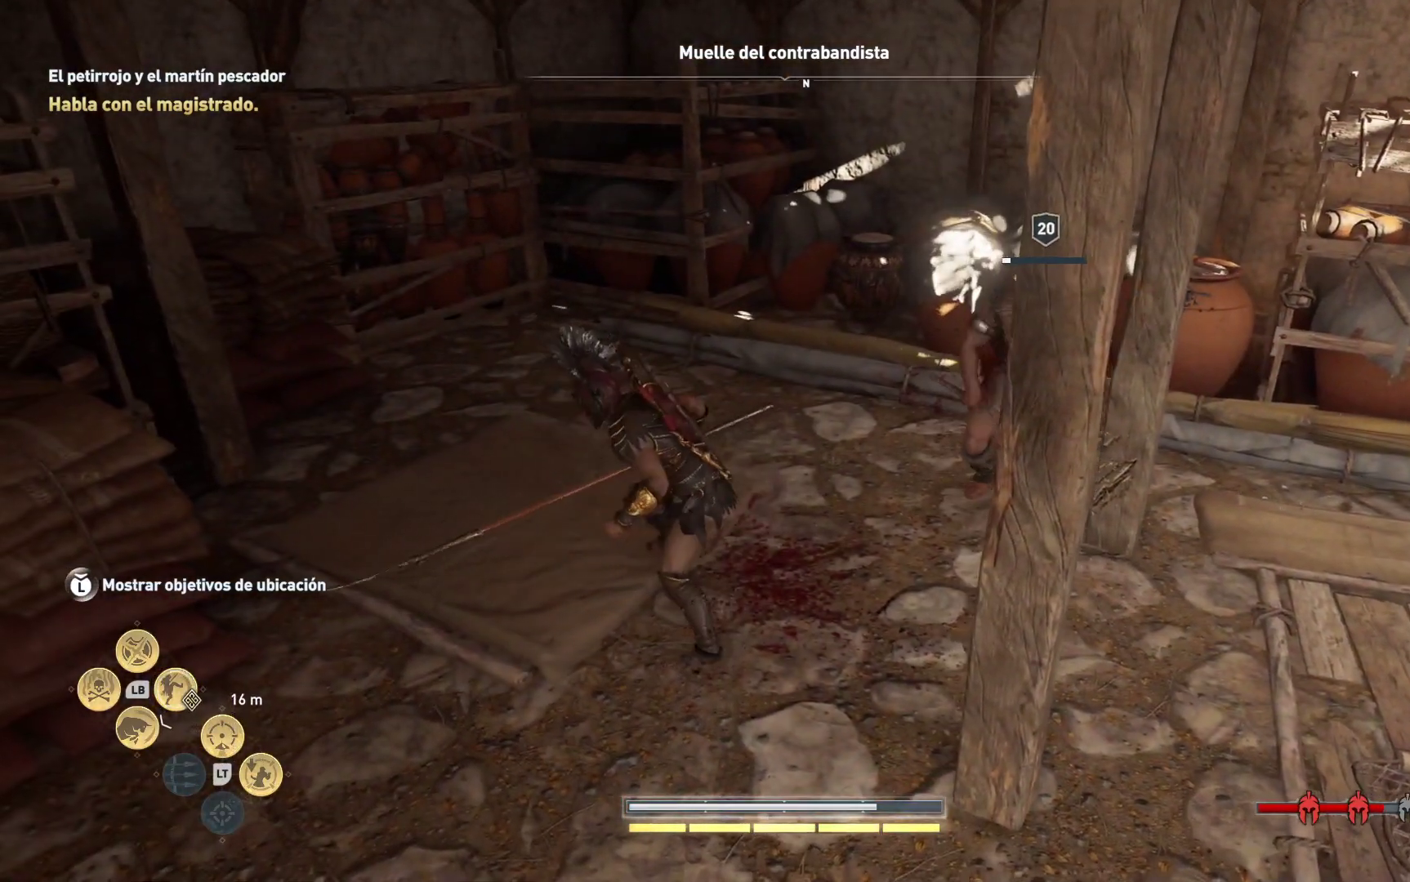
{"buttons": ["R1"], "left_stick": "right", "right_stick": "center", "events": [[17, "R1", "down"], [83, "left_stick", "right"], [117, "R1", "up"], [200, "R1", "down"], [317, "R1", "up"], [417, "R1", "down"]]}
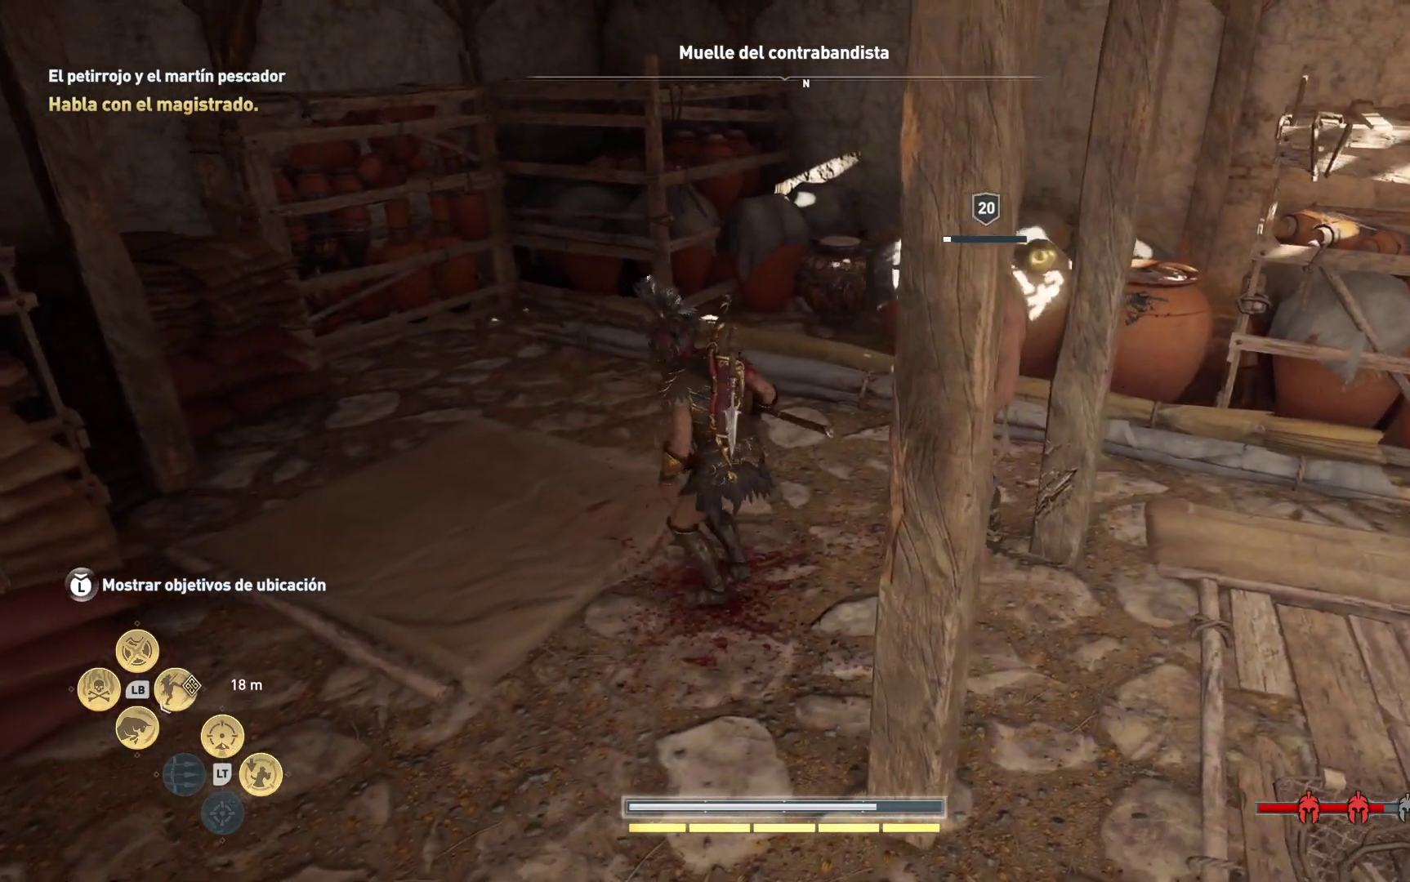
{"buttons": ["R1"], "left_stick": "center", "right_stick": "center", "events": [[17, "R1", "up"], [83, "R1", "down"], [200, "R1", "up"], [217, "left_stick", "center"], [283, "R1", "down"], [400, "R1", "up"], [467, "R1", "down"]]}
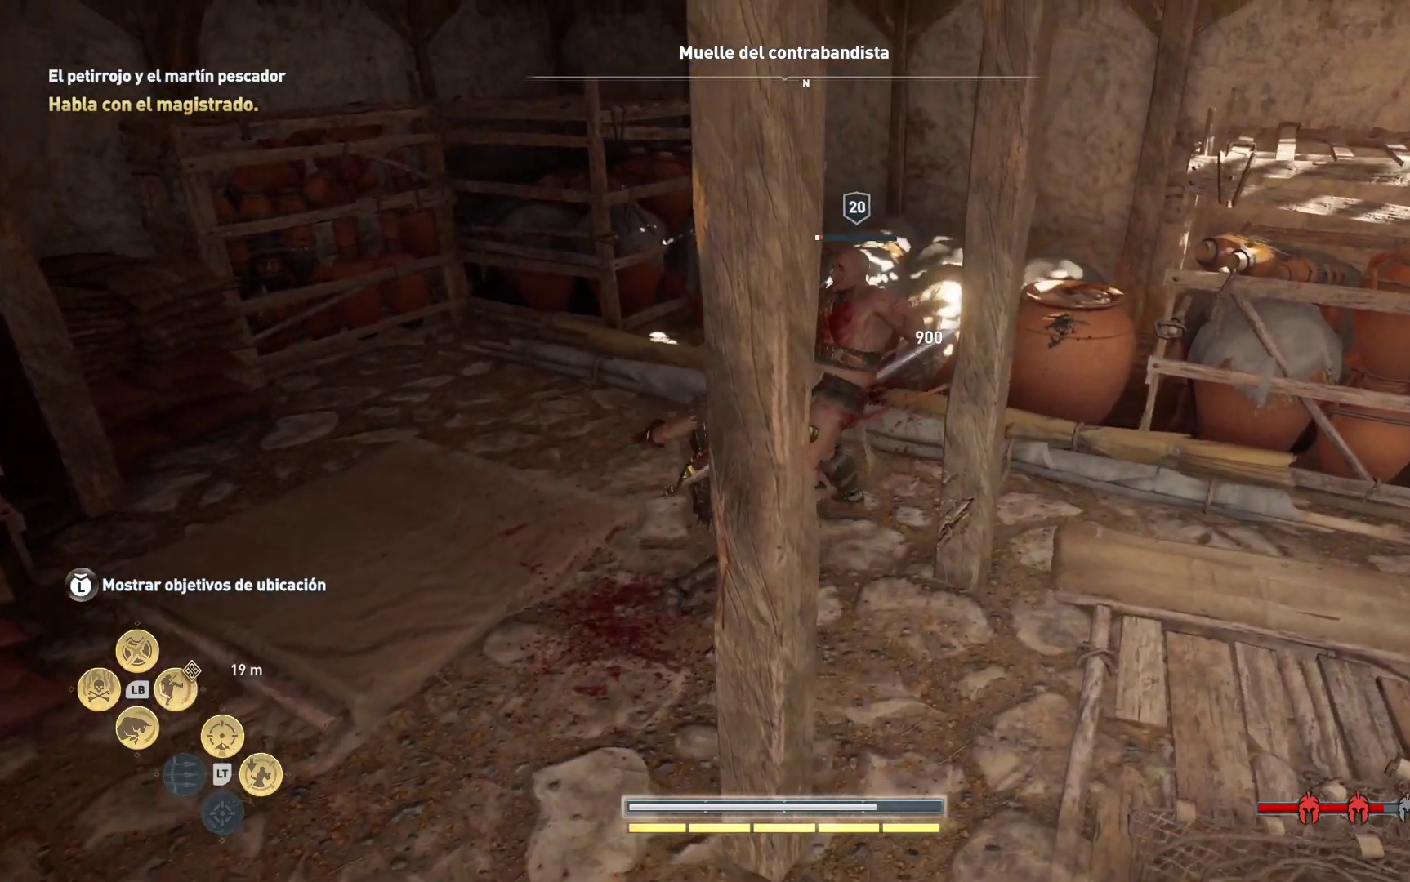
{"buttons": ["R1"], "left_stick": "center", "right_stick": "center", "events": [[83, "R1", "up"], [167, "R1", "down"], [267, "R1", "up"], [333, "R1", "down"], [433, "R1", "up"], [500, "R1", "down"]]}
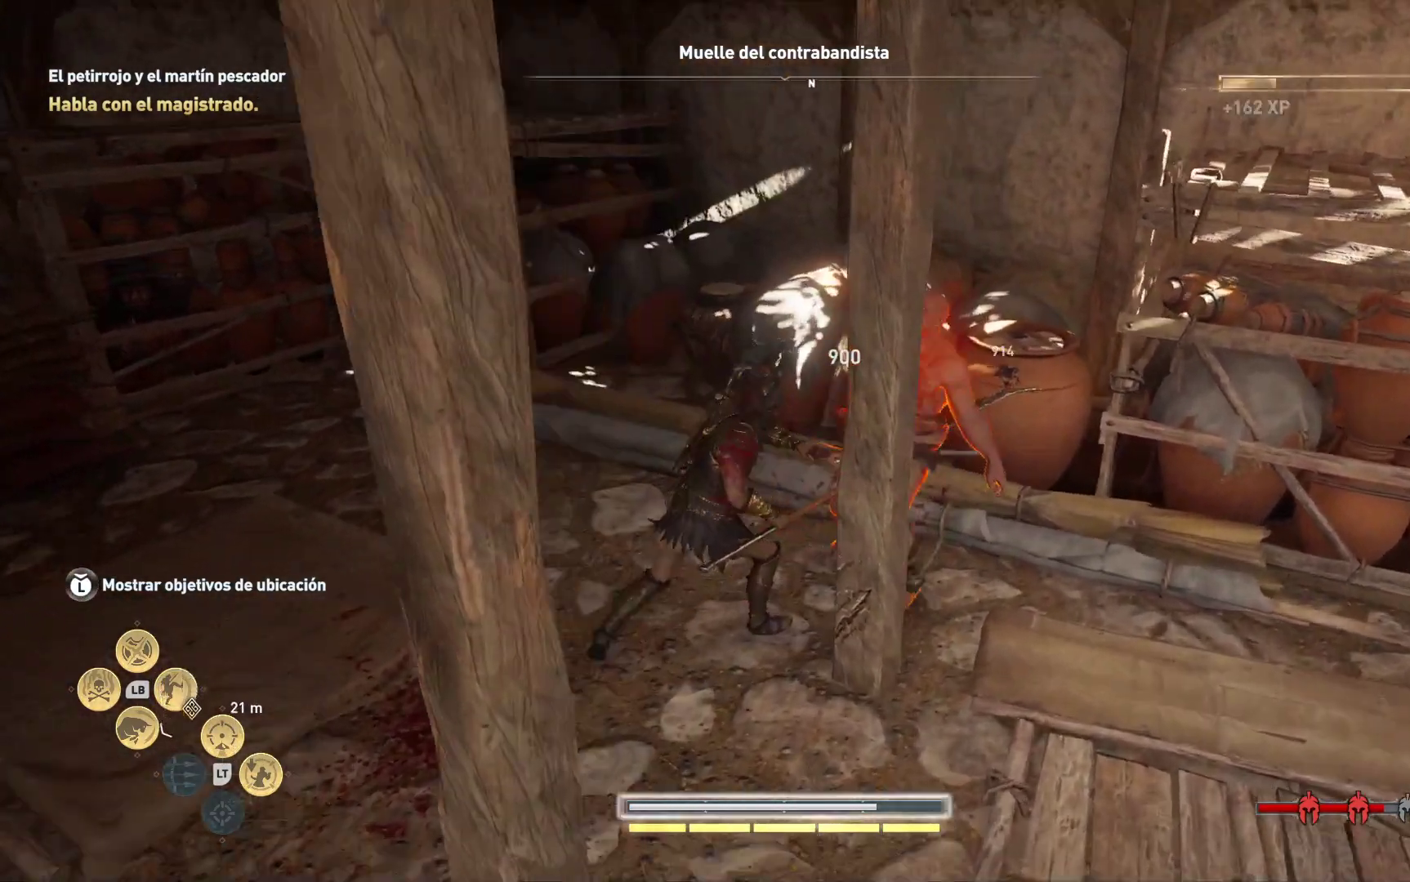
{"buttons": [], "left_stick": "down", "right_stick": "center", "events": [[117, "R1", "up"], [233, "R1", "down"], [333, "R1", "up"], [450, "left_stick", "down"]]}
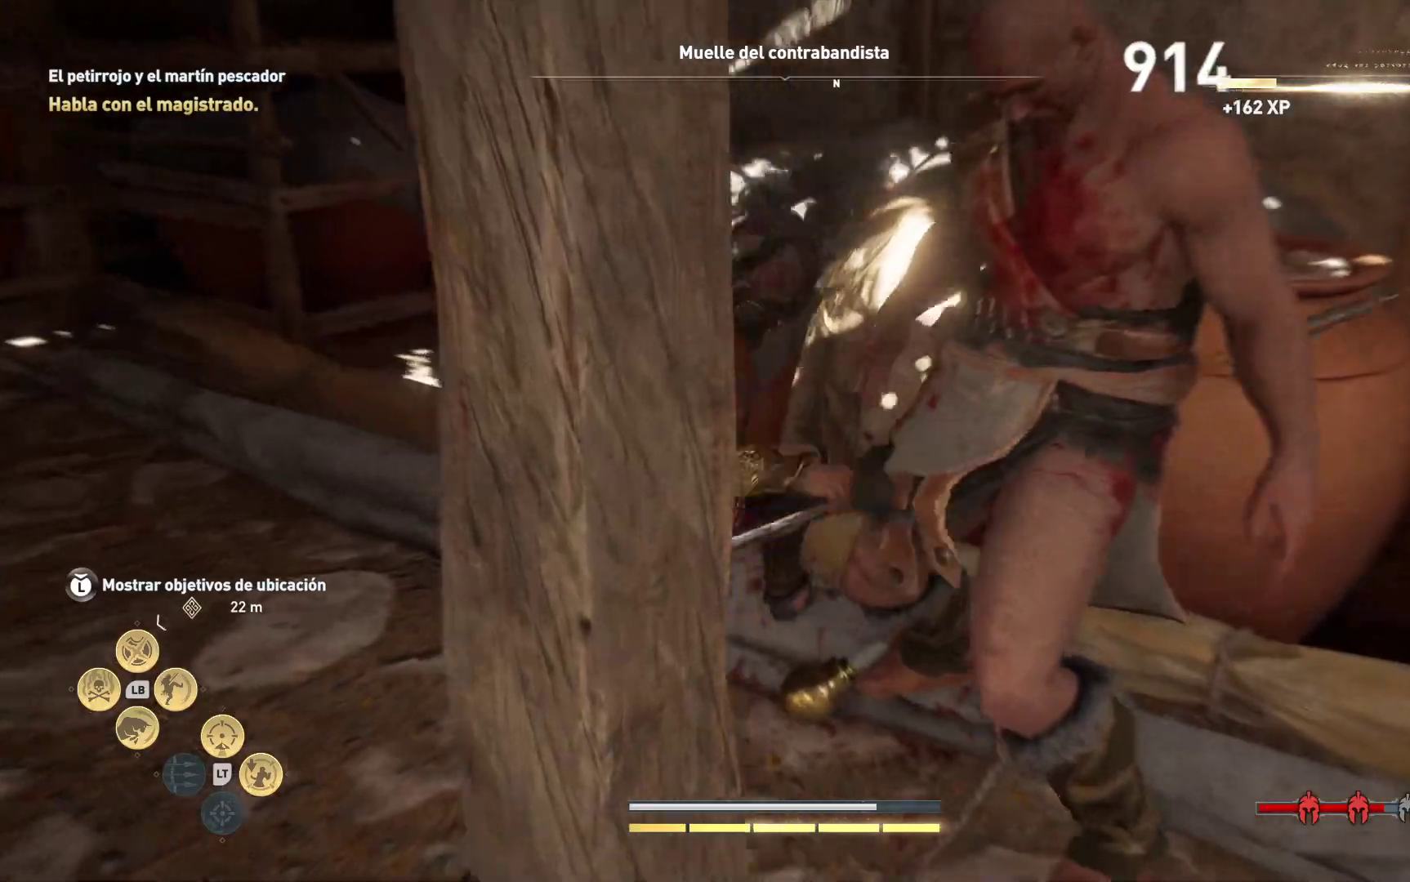
{"buttons": [], "left_stick": "center", "right_stick": "left", "events": [[150, "right_stick", "left"], [383, "left_stick", "center"]]}
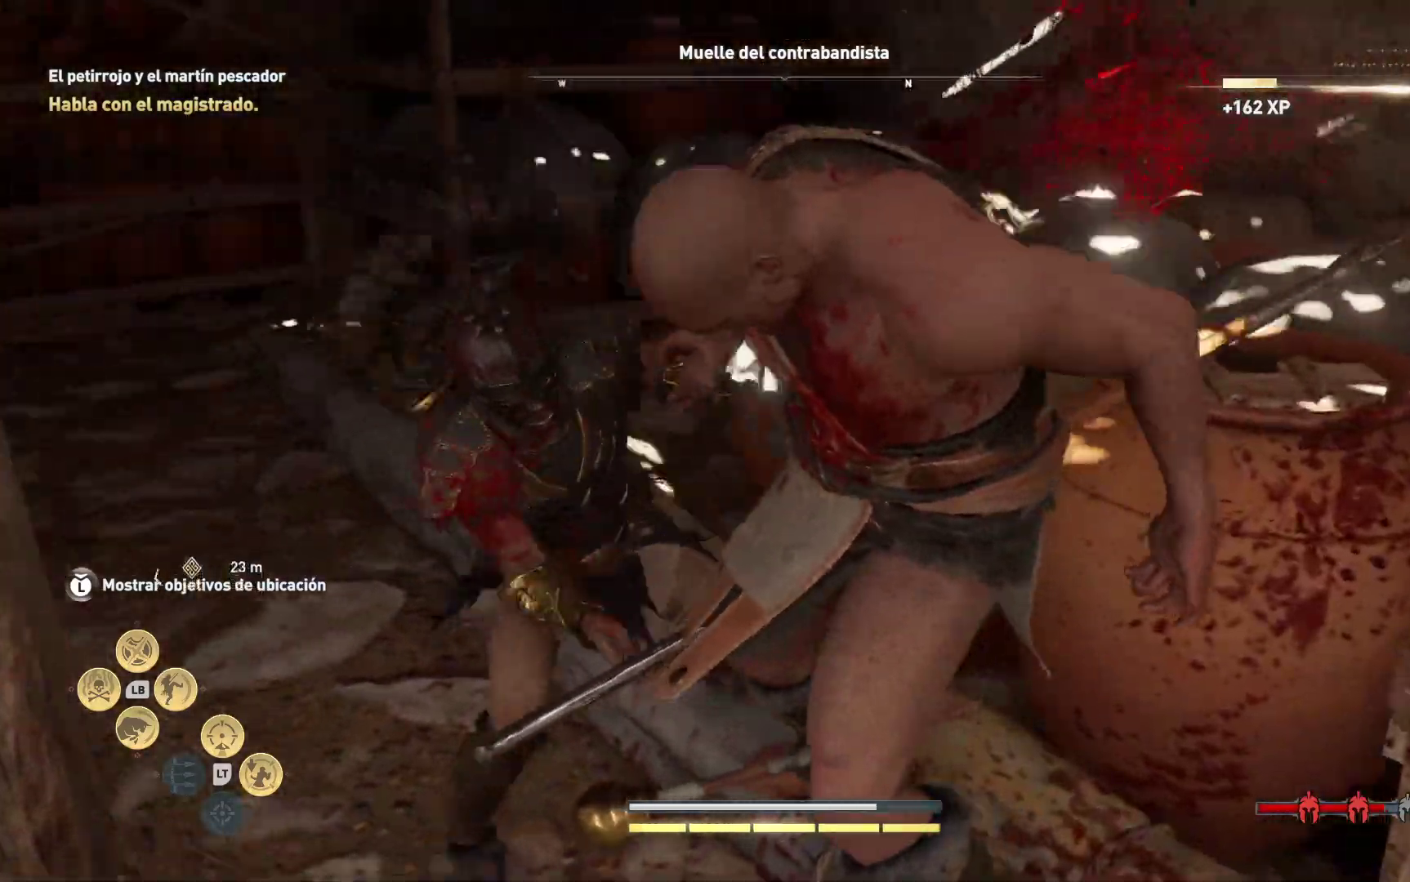
{"buttons": [], "left_stick": "center", "right_stick": "left", "events": []}
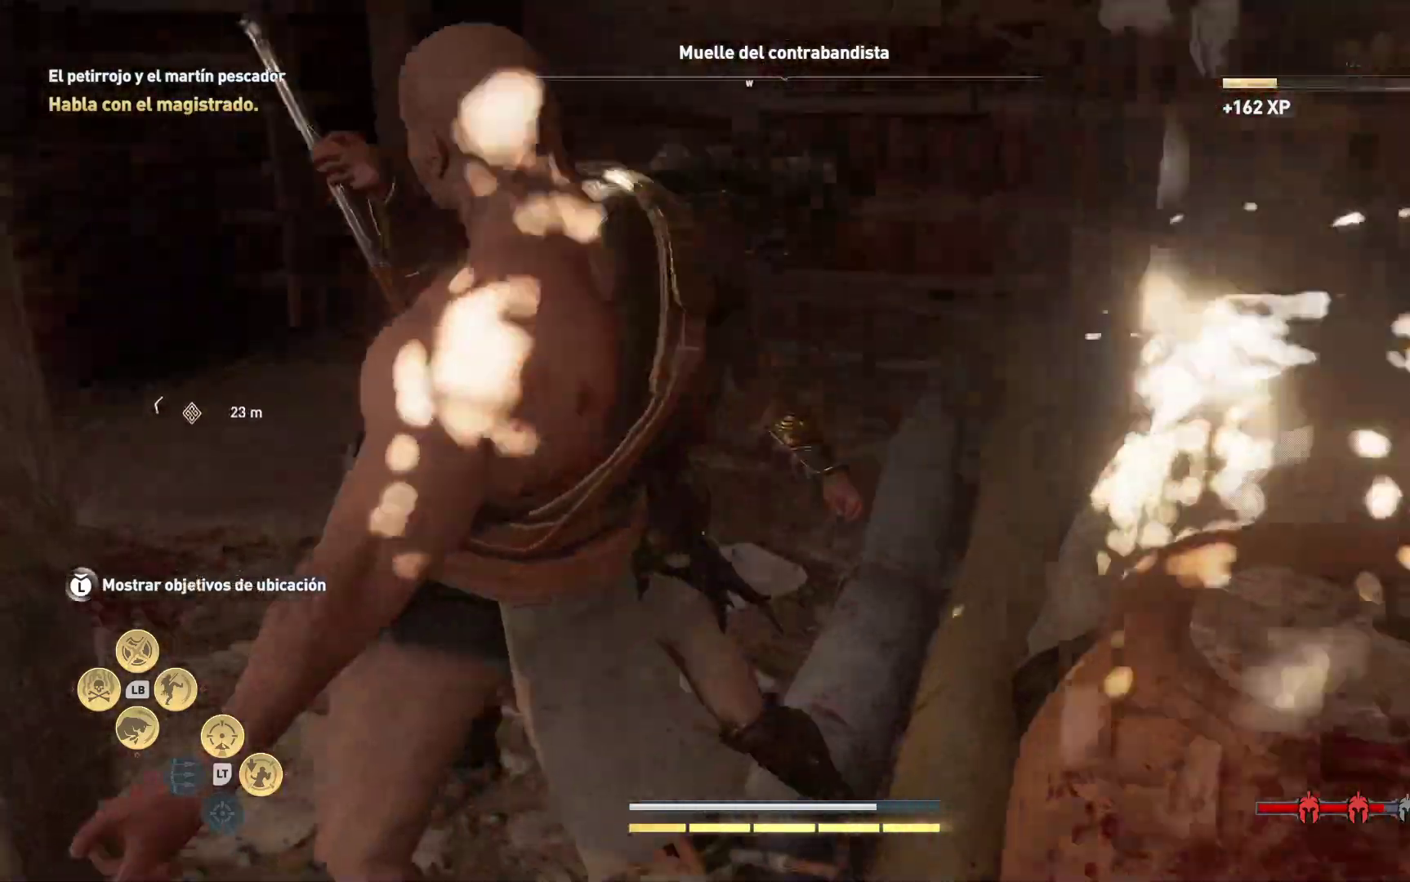
{"buttons": [], "left_stick": "up-left", "right_stick": "center", "events": [[267, "left_stick", "up"], [267, "right_stick", "center"], [317, "left_stick", "up-left"]]}
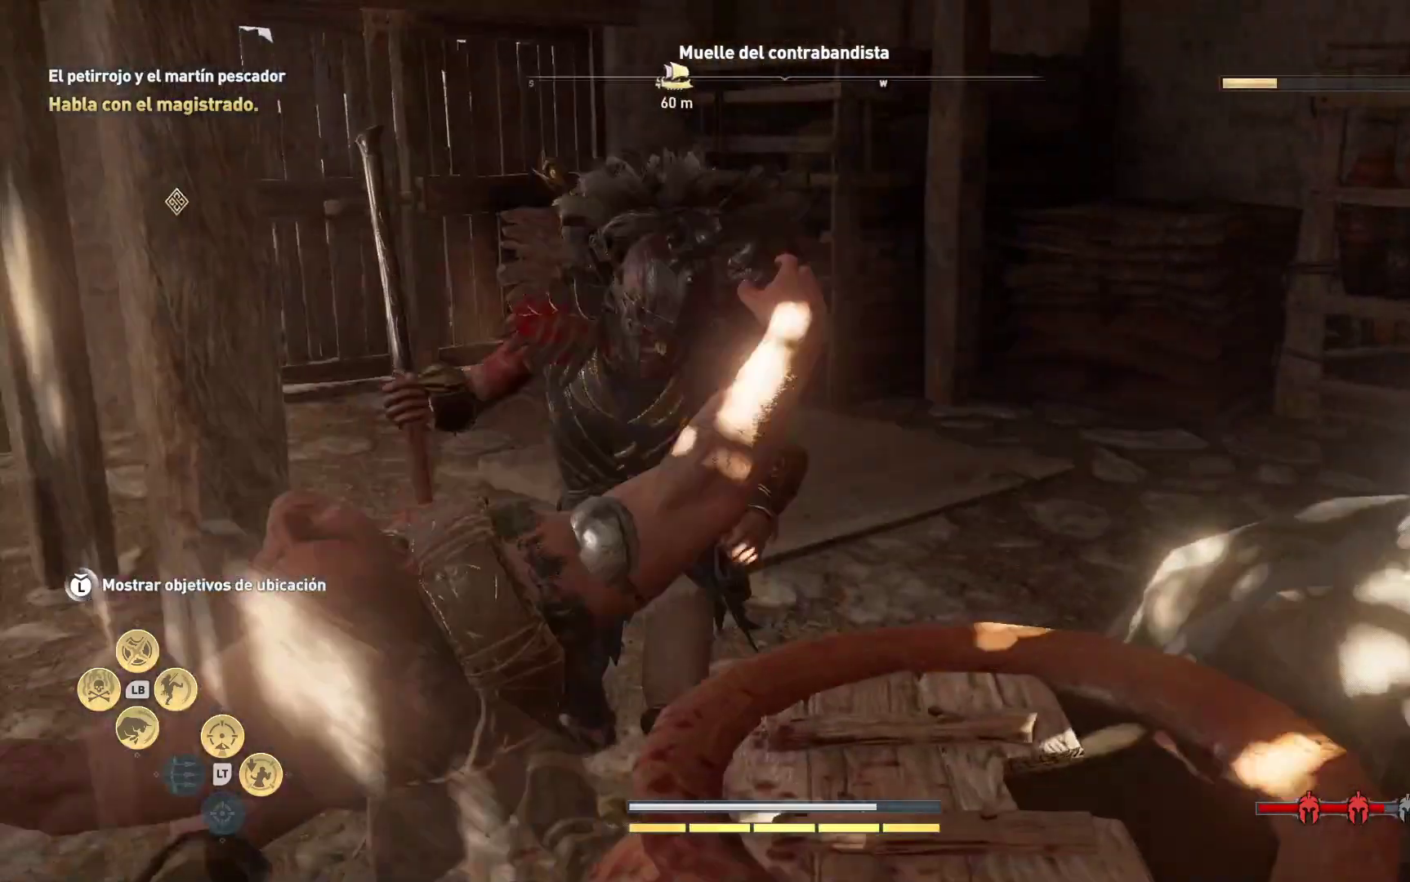
{"buttons": [], "left_stick": "up-left", "right_stick": "up-left", "events": [[33, "right_stick", "up-left"]]}
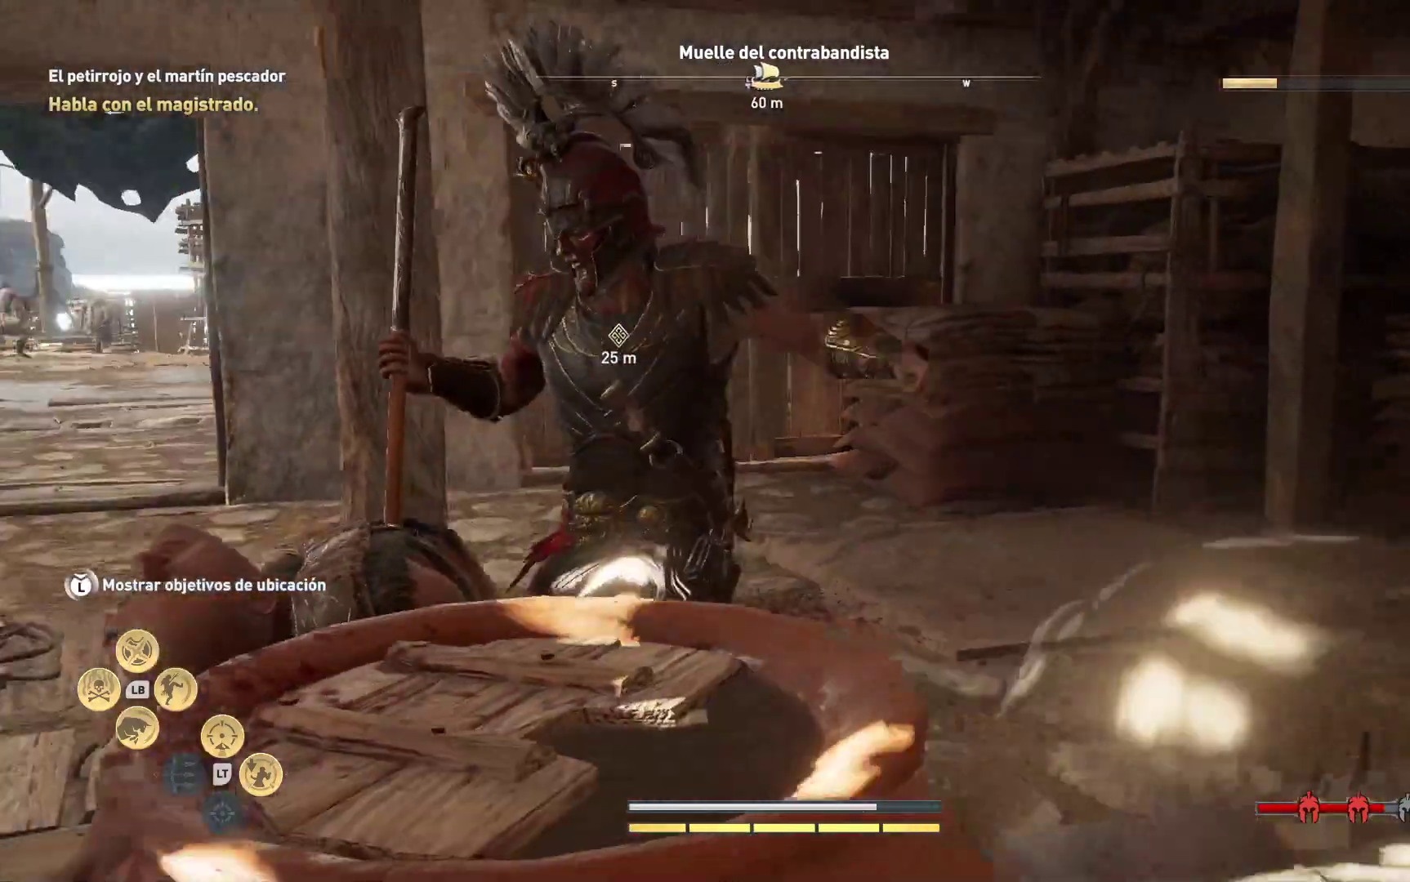
{"buttons": [], "left_stick": "up-left", "right_stick": "center", "events": [[17, "right_stick", "left"], [167, "right_stick", "center"]]}
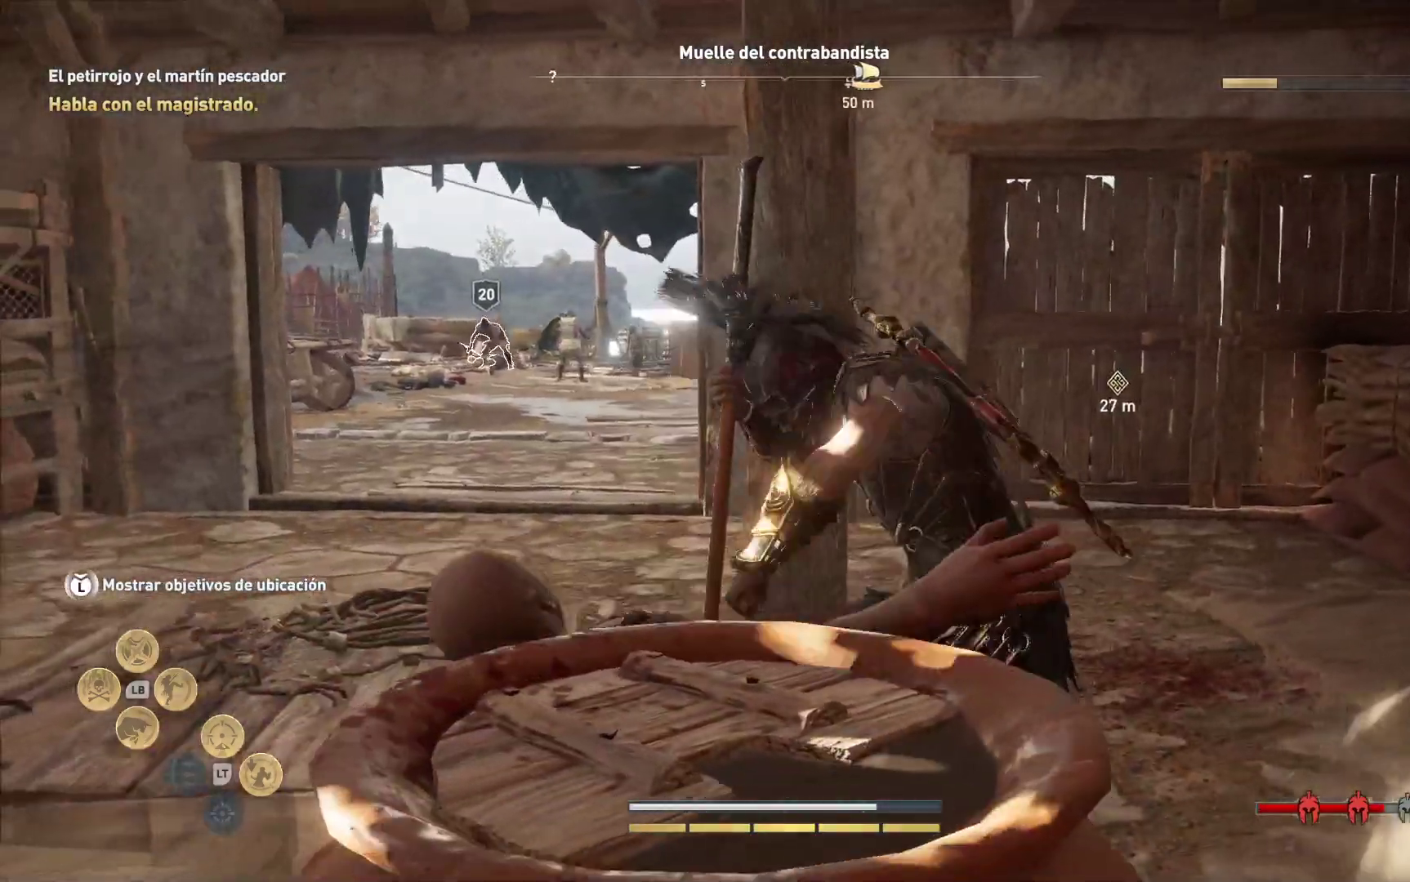
{"buttons": [], "left_stick": "up-left", "right_stick": "left", "events": [[467, "right_stick", "left"]]}
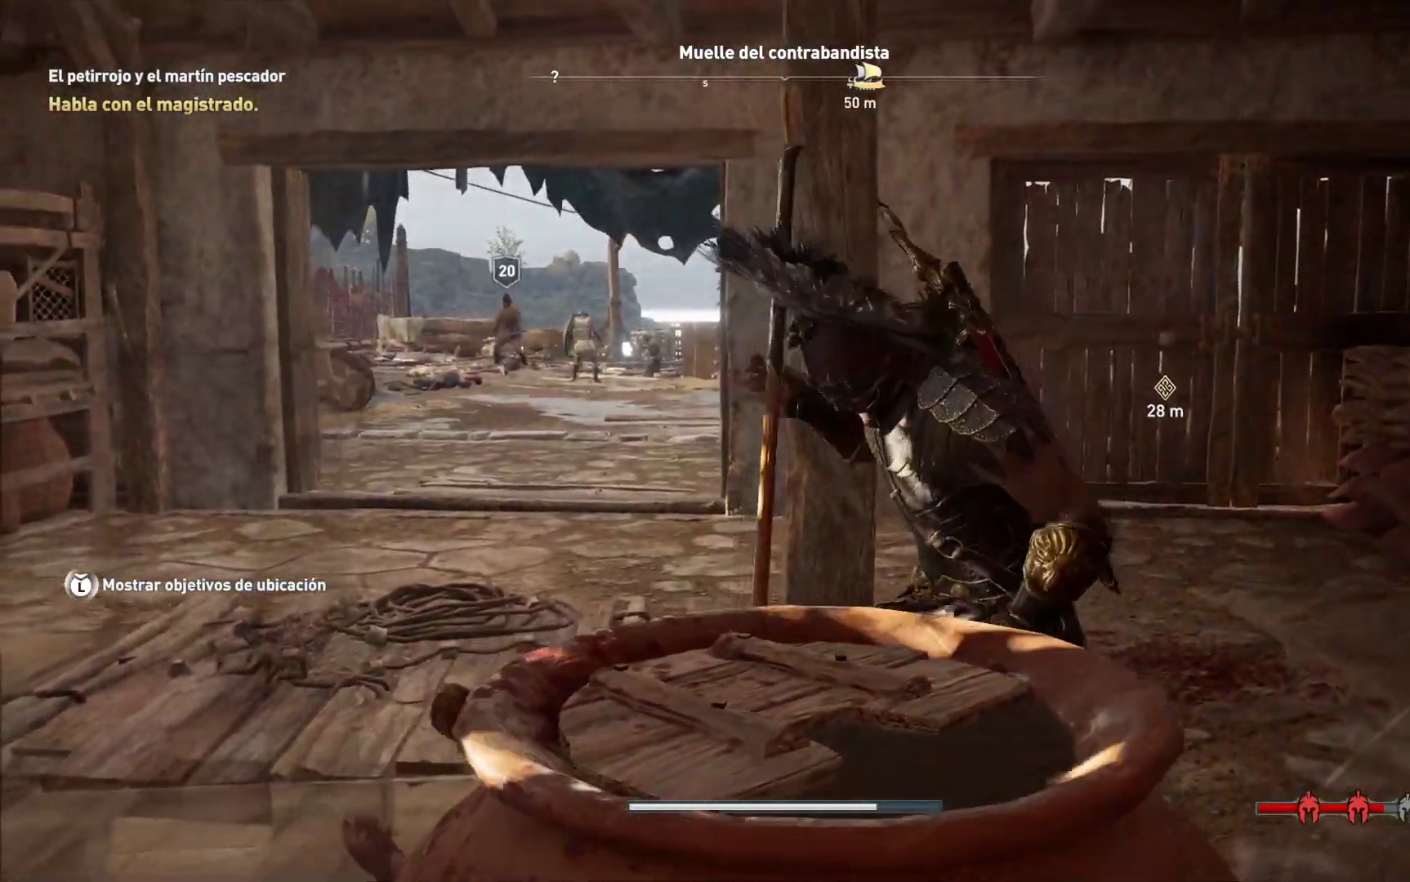
{"buttons": [], "left_stick": "up-left", "right_stick": "center", "events": [[267, "right_stick", "center"]]}
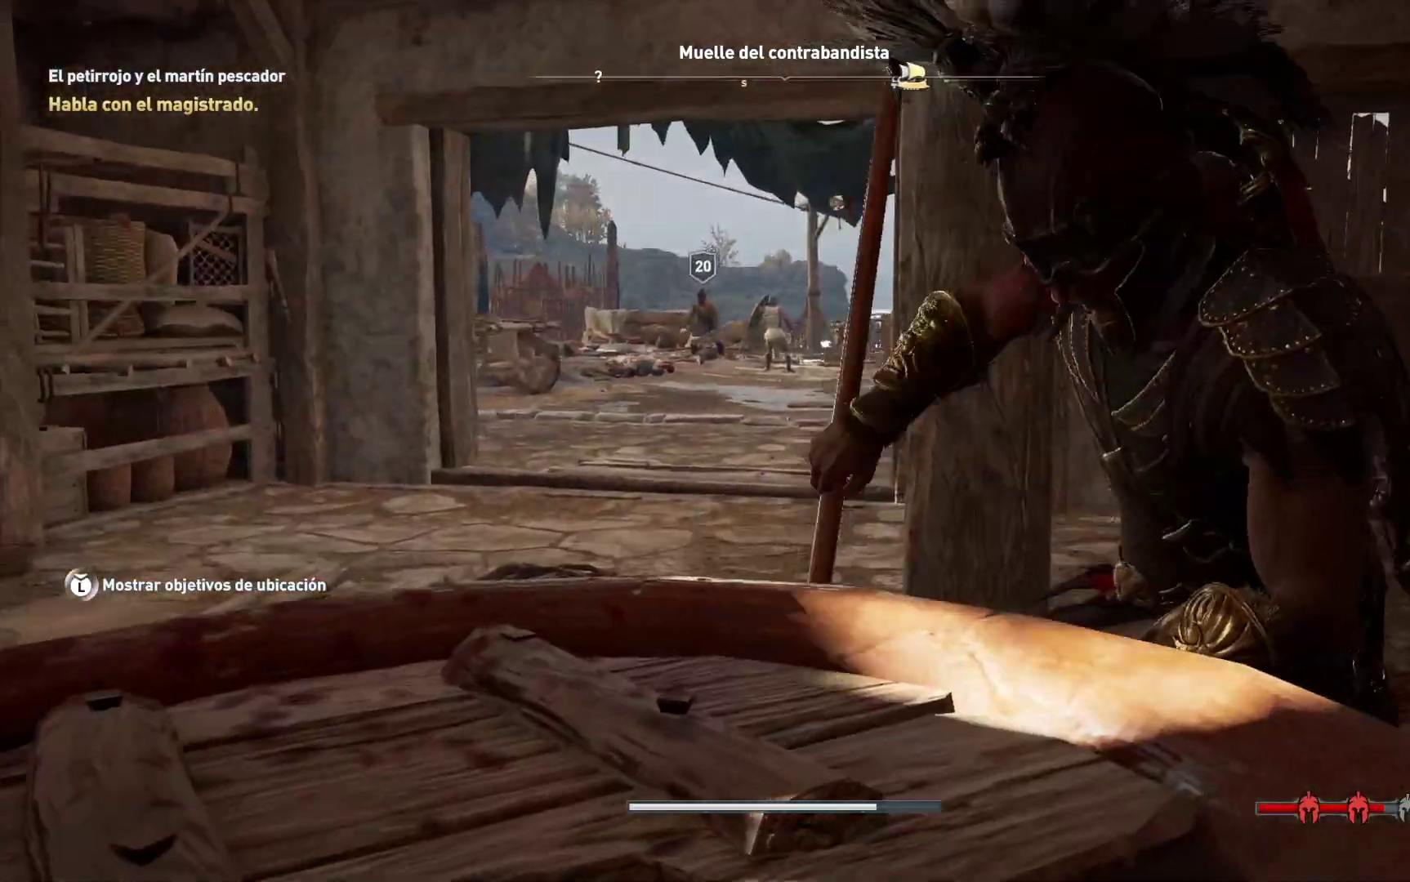
{"buttons": [], "left_stick": "up-left", "right_stick": "left", "events": [[417, "right_stick", "left"]]}
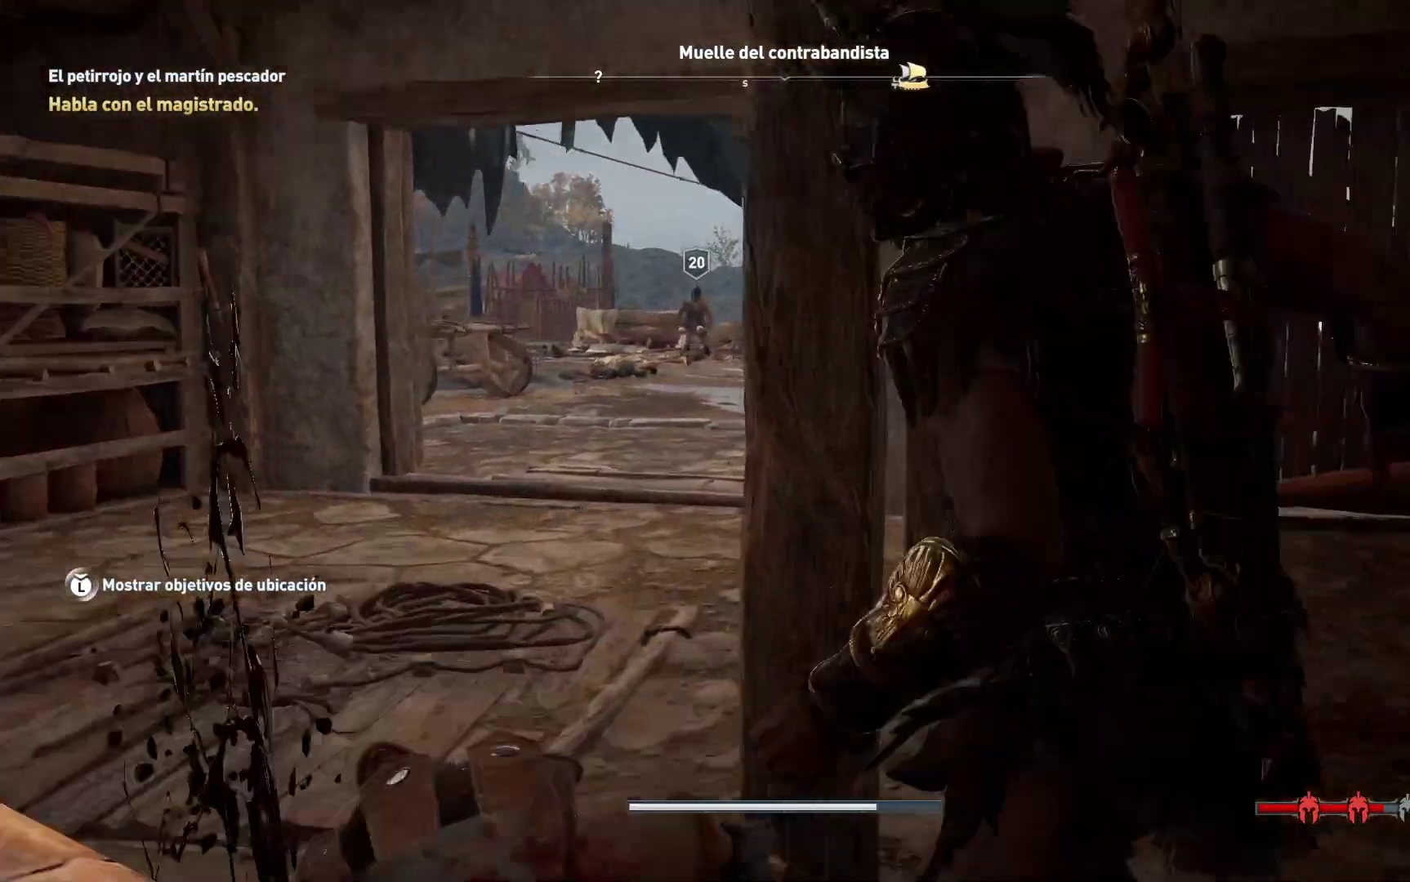
{"buttons": [], "left_stick": "left", "right_stick": "center", "events": [[33, "left_stick", "left"], [67, "right_stick", "center"], [150, "left_stick", "center"], [383, "left_stick", "left"]]}
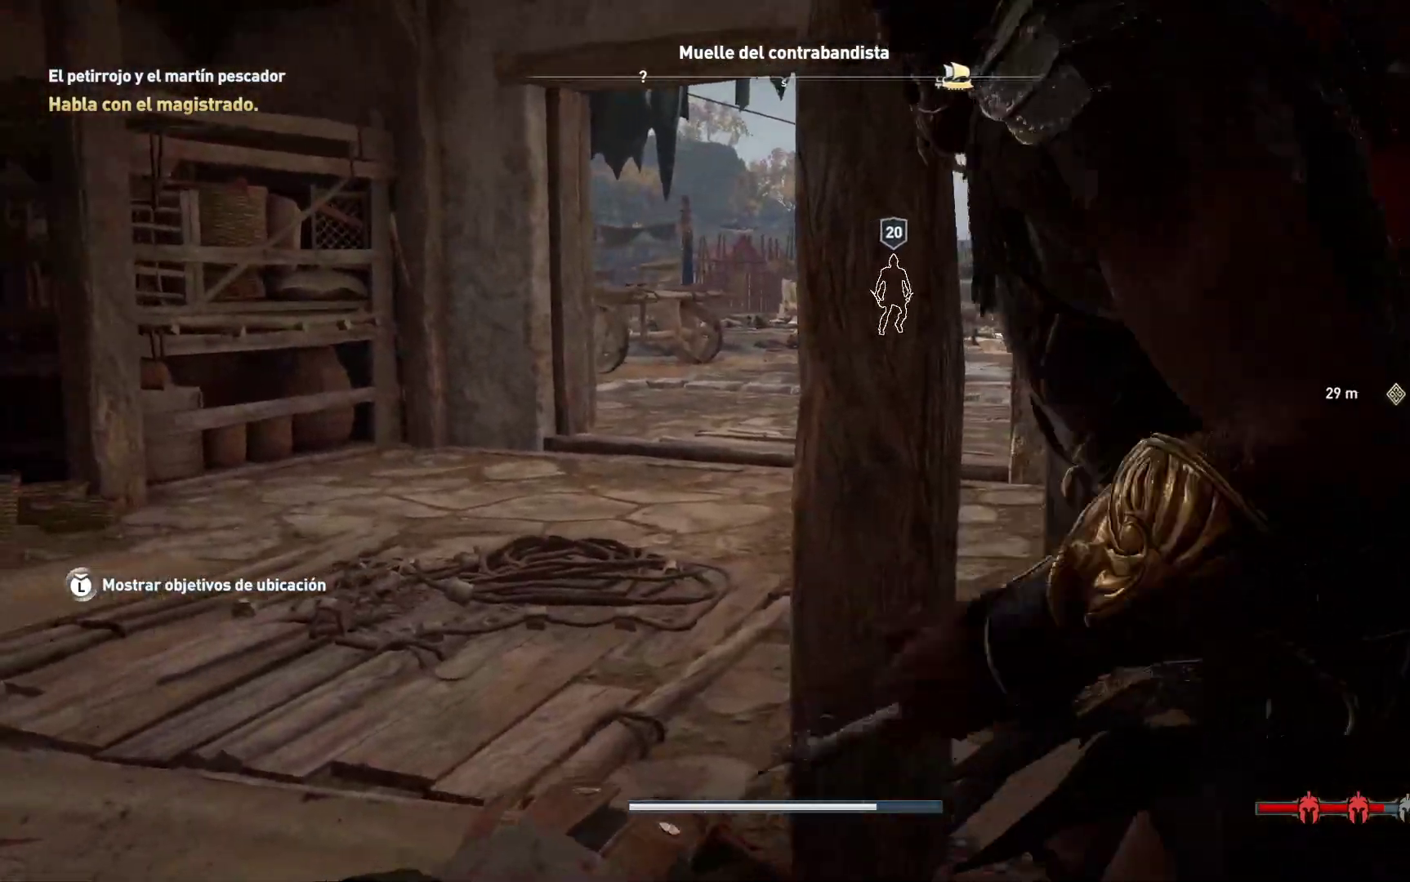
{"buttons": [], "left_stick": "up", "right_stick": "center", "events": [[183, "Y", "down"], [200, "left_stick", "up-left"], [233, "Y", "up"], [333, "Y", "down"], [433, "Y", "up"], [450, "left_stick", "up"]]}
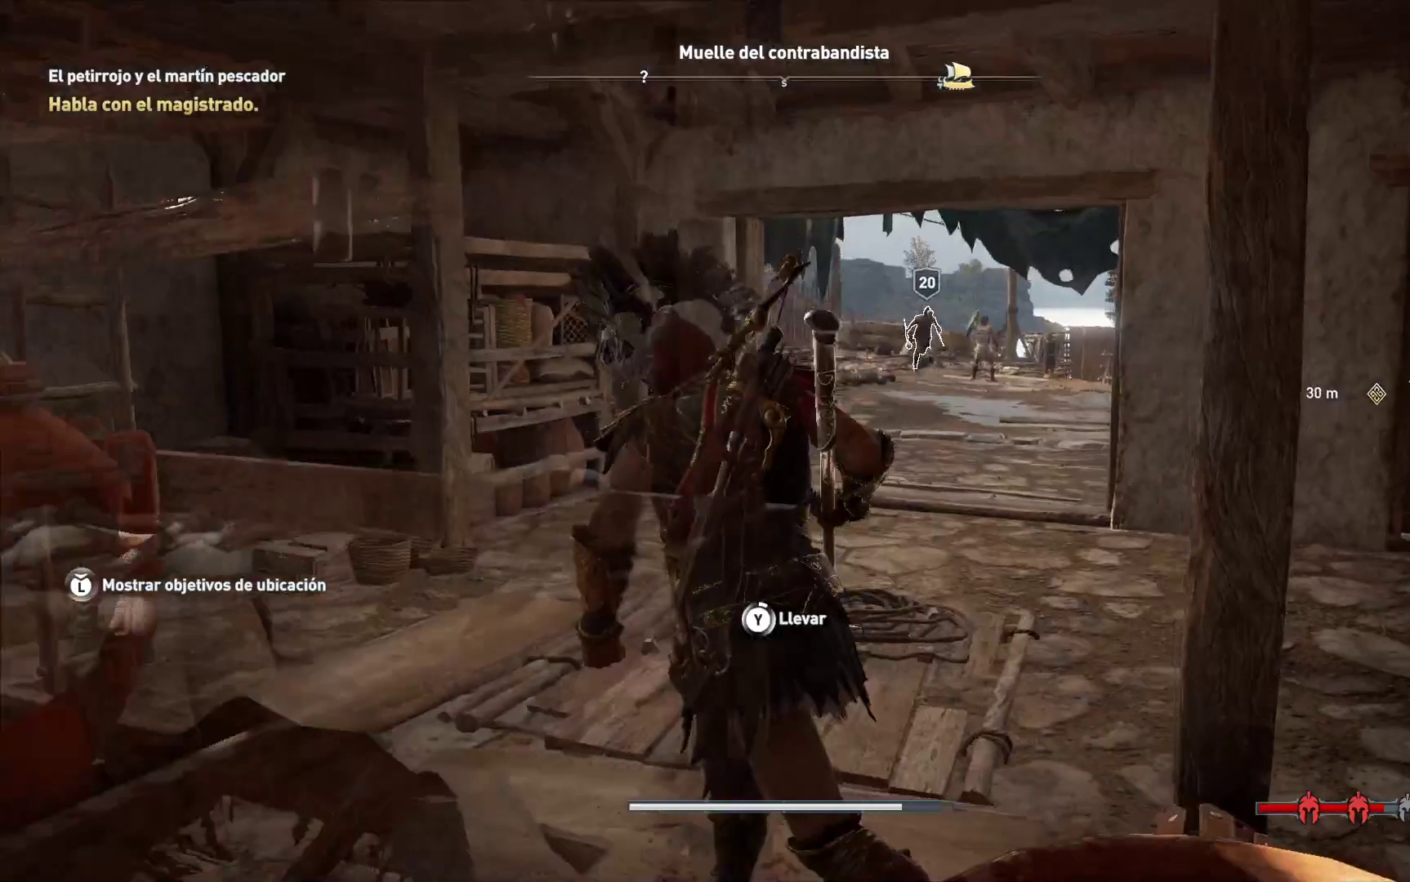
{"buttons": [], "left_stick": "up", "right_stick": "up-right", "events": [[17, "Y", "down"], [67, "Y", "up"], [500, "right_stick", "up-right"]]}
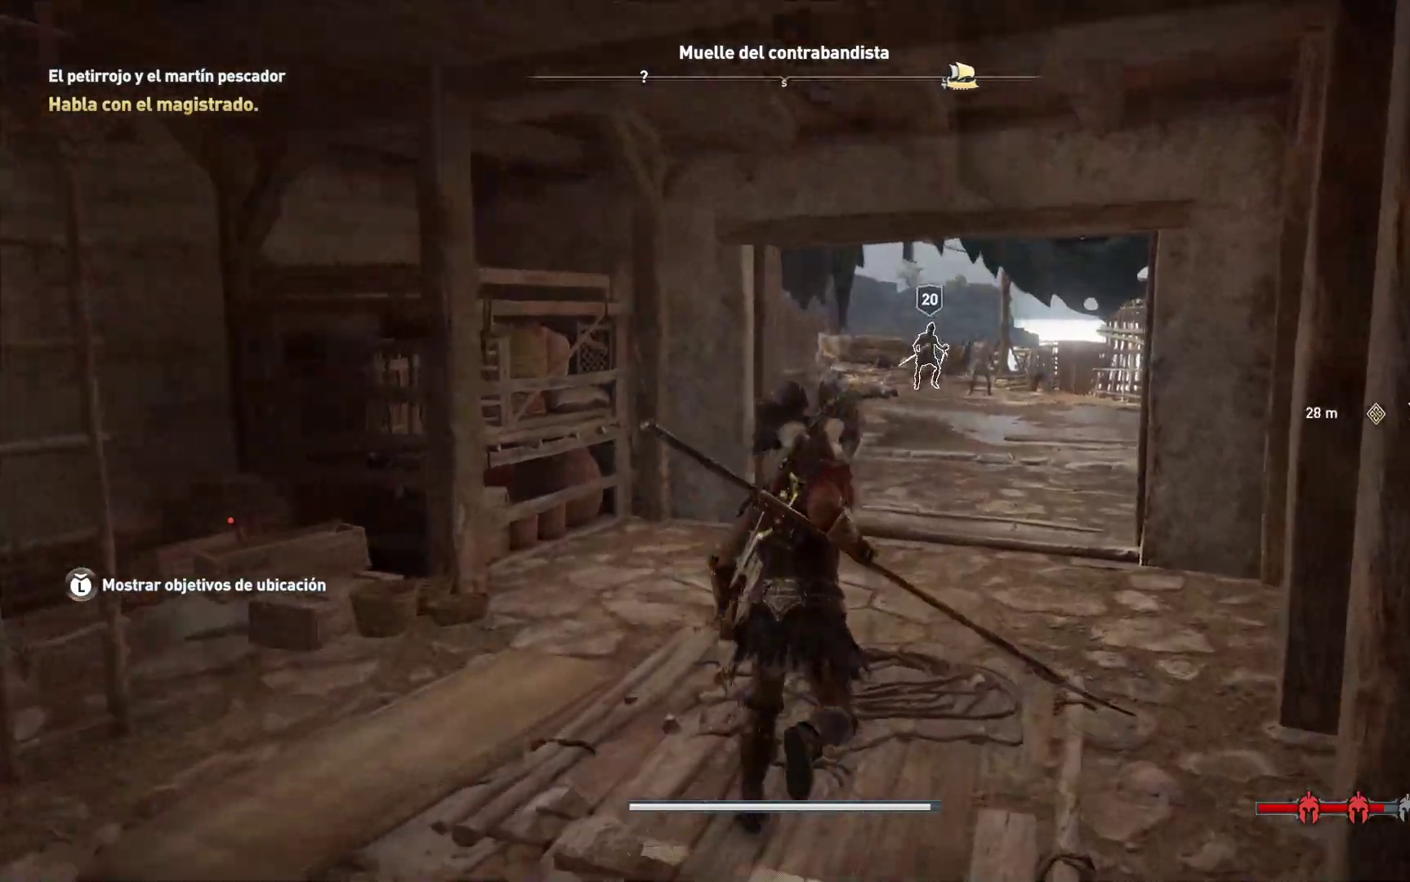
{"buttons": [], "left_stick": "up", "right_stick": "right", "events": [[217, "right_stick", "right"]]}
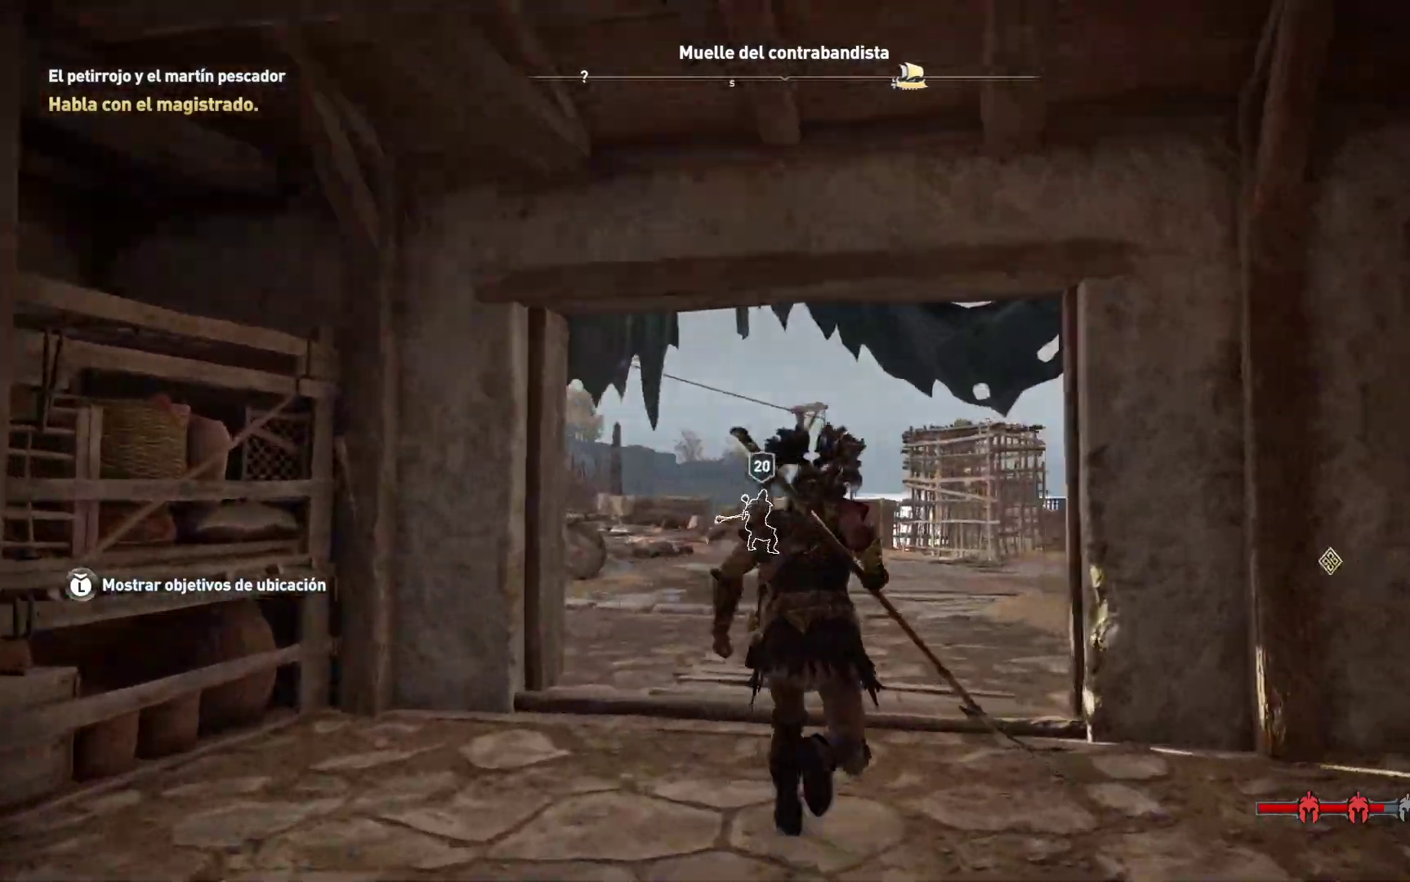
{"buttons": [], "left_stick": "up", "right_stick": "down", "events": [[117, "right_stick", "down-right"], [400, "right_stick", "down"]]}
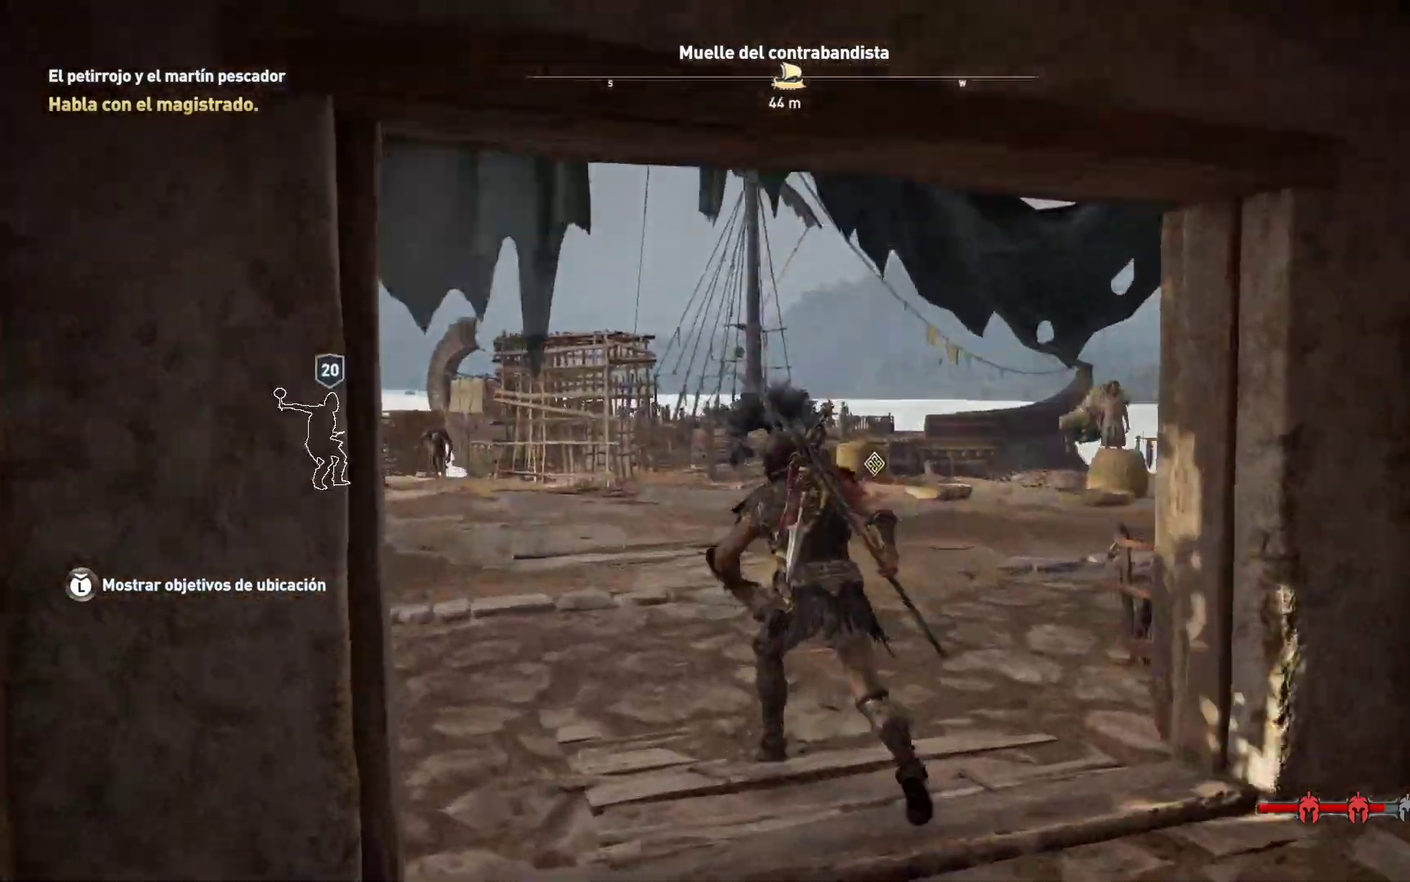
{"buttons": [], "left_stick": "up", "right_stick": "center", "events": [[100, "right_stick", "down-left"], [250, "right_stick", "center"]]}
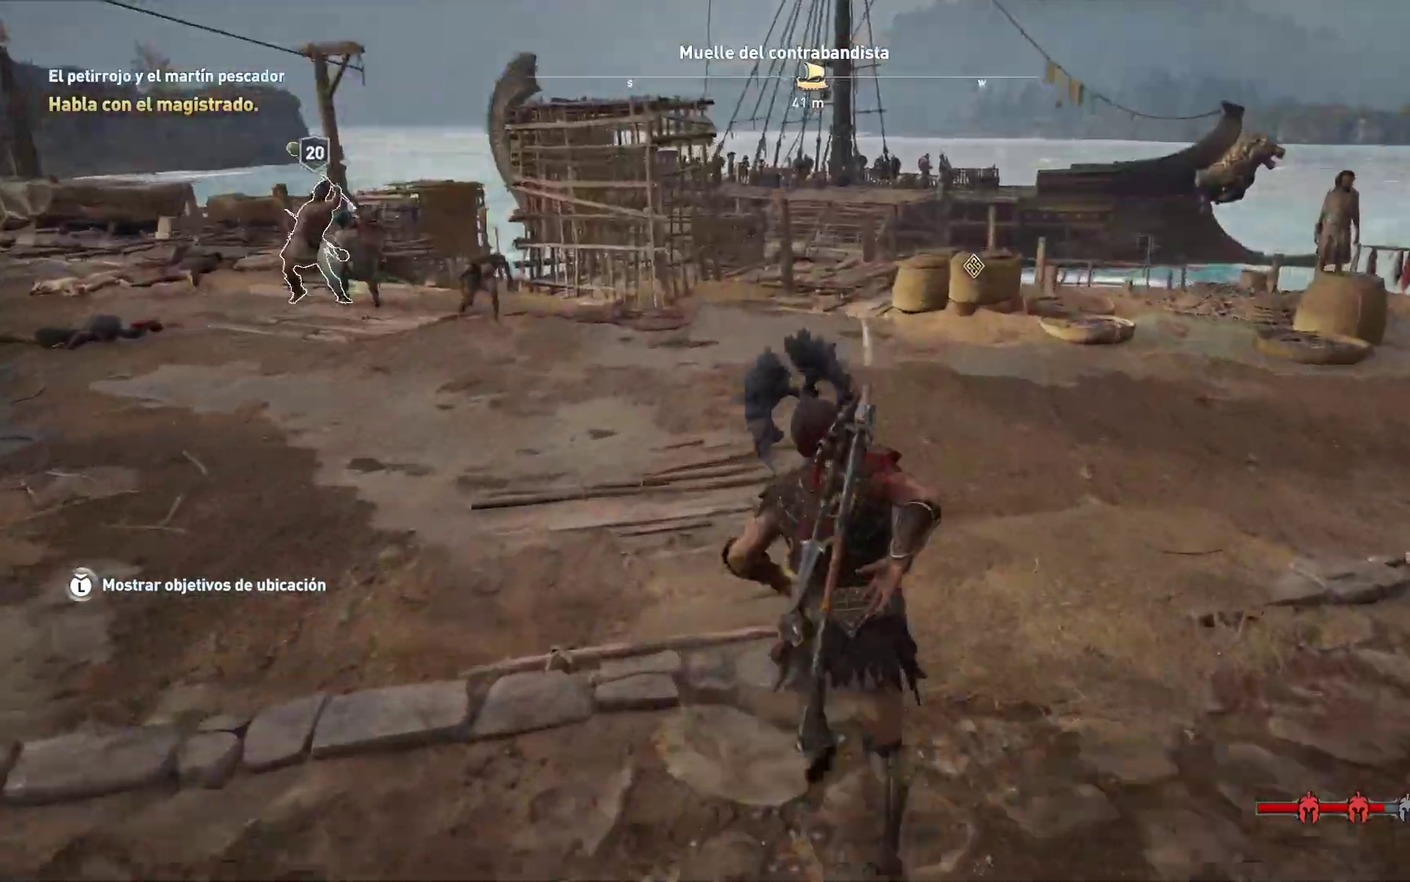
{"buttons": [], "left_stick": "up-right", "right_stick": "down-left", "events": [[400, "left_stick", "up-right"], [450, "right_stick", "down-left"]]}